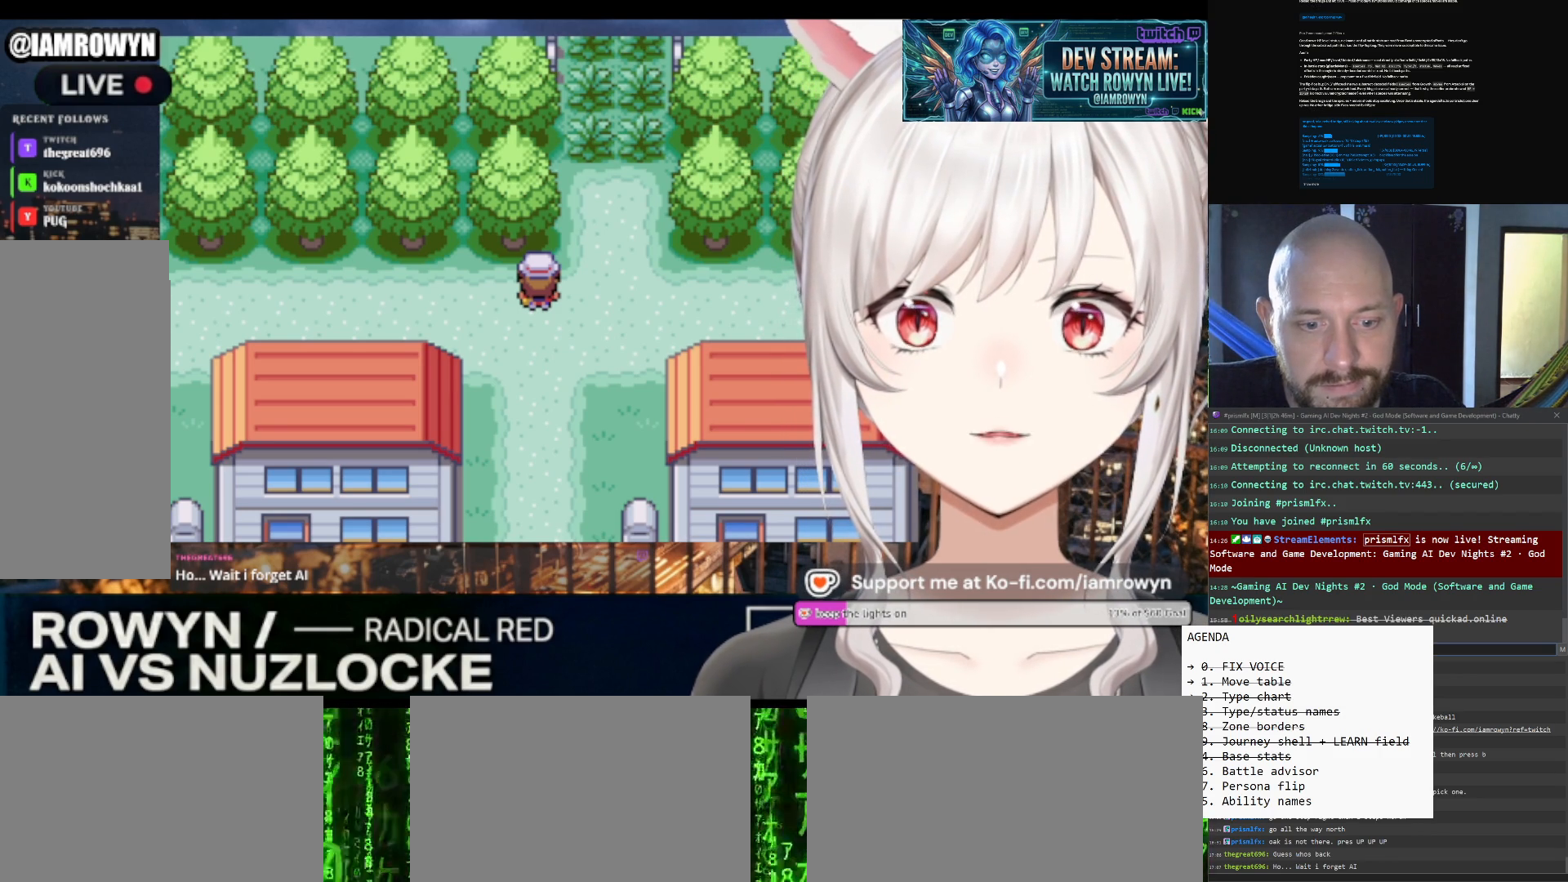
Gameplay with a controller (Nintendo layout); each line is a JSON object with the inputs held at the frame after it. "events" lists button and stick changes between this image and that frame as [ms after this image, input, new state], when the widget could be followed in between. Not read: L3 R3.
{"buttons": ["DPAD_UP"], "events": []}
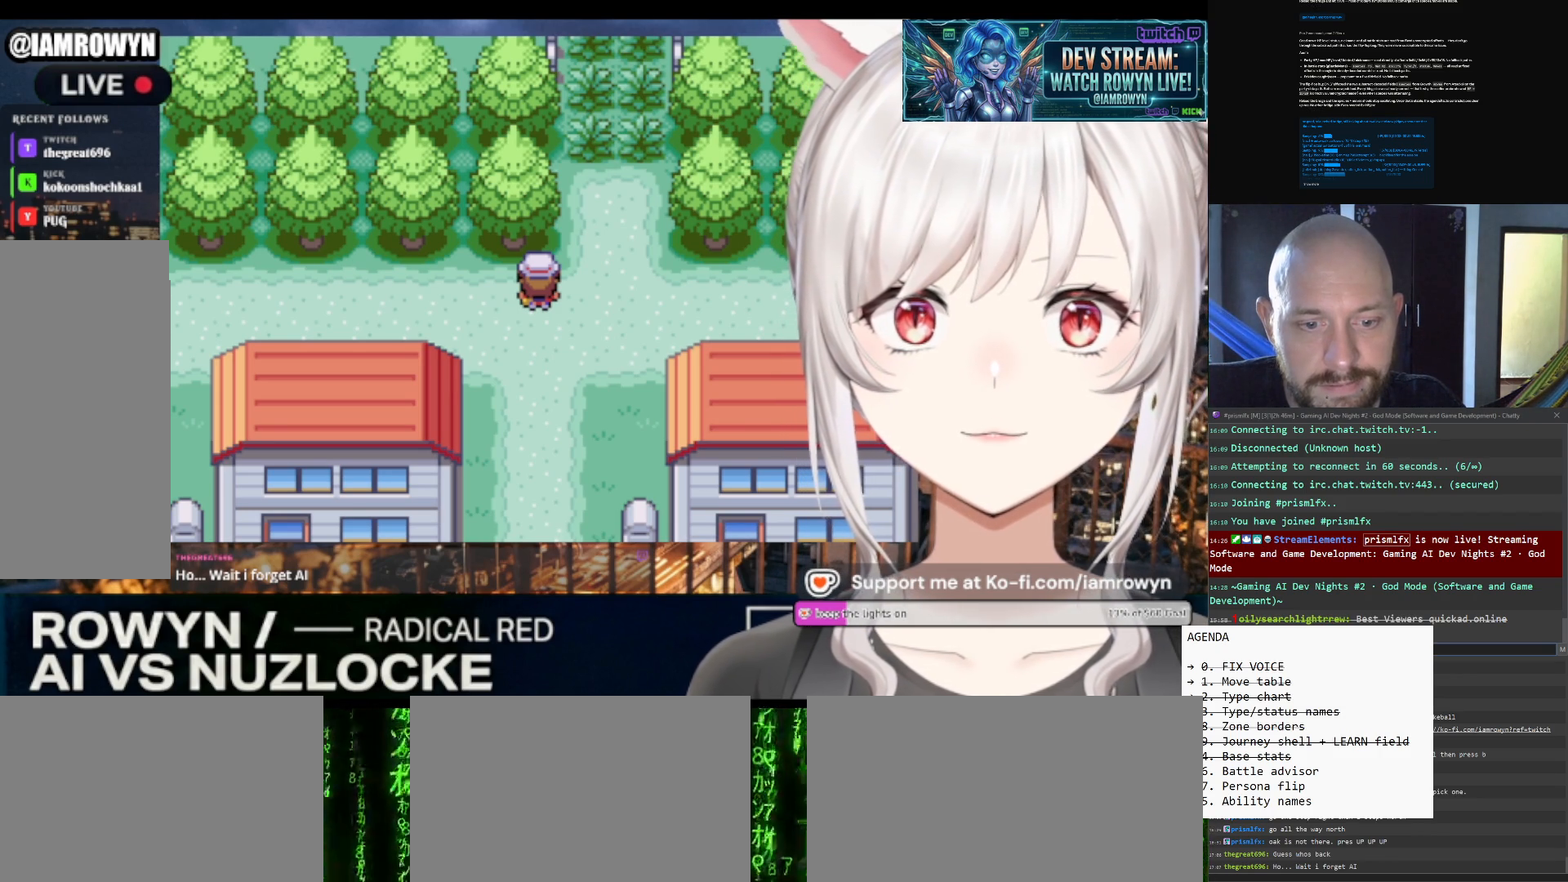
{"buttons": ["DPAD_UP"], "events": []}
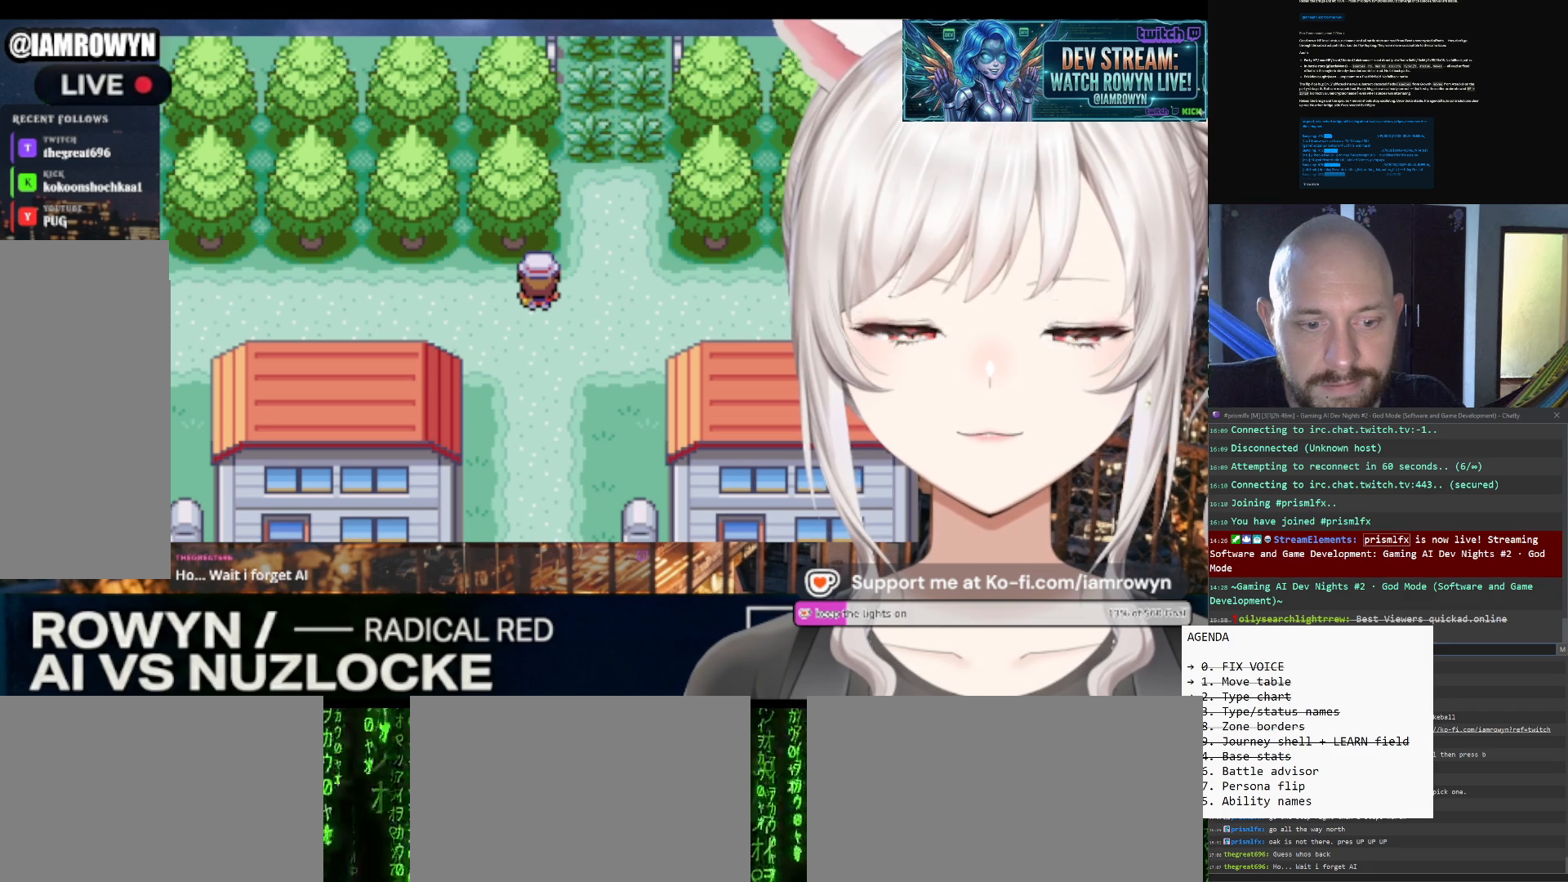
{"buttons": ["DPAD_UP"], "events": []}
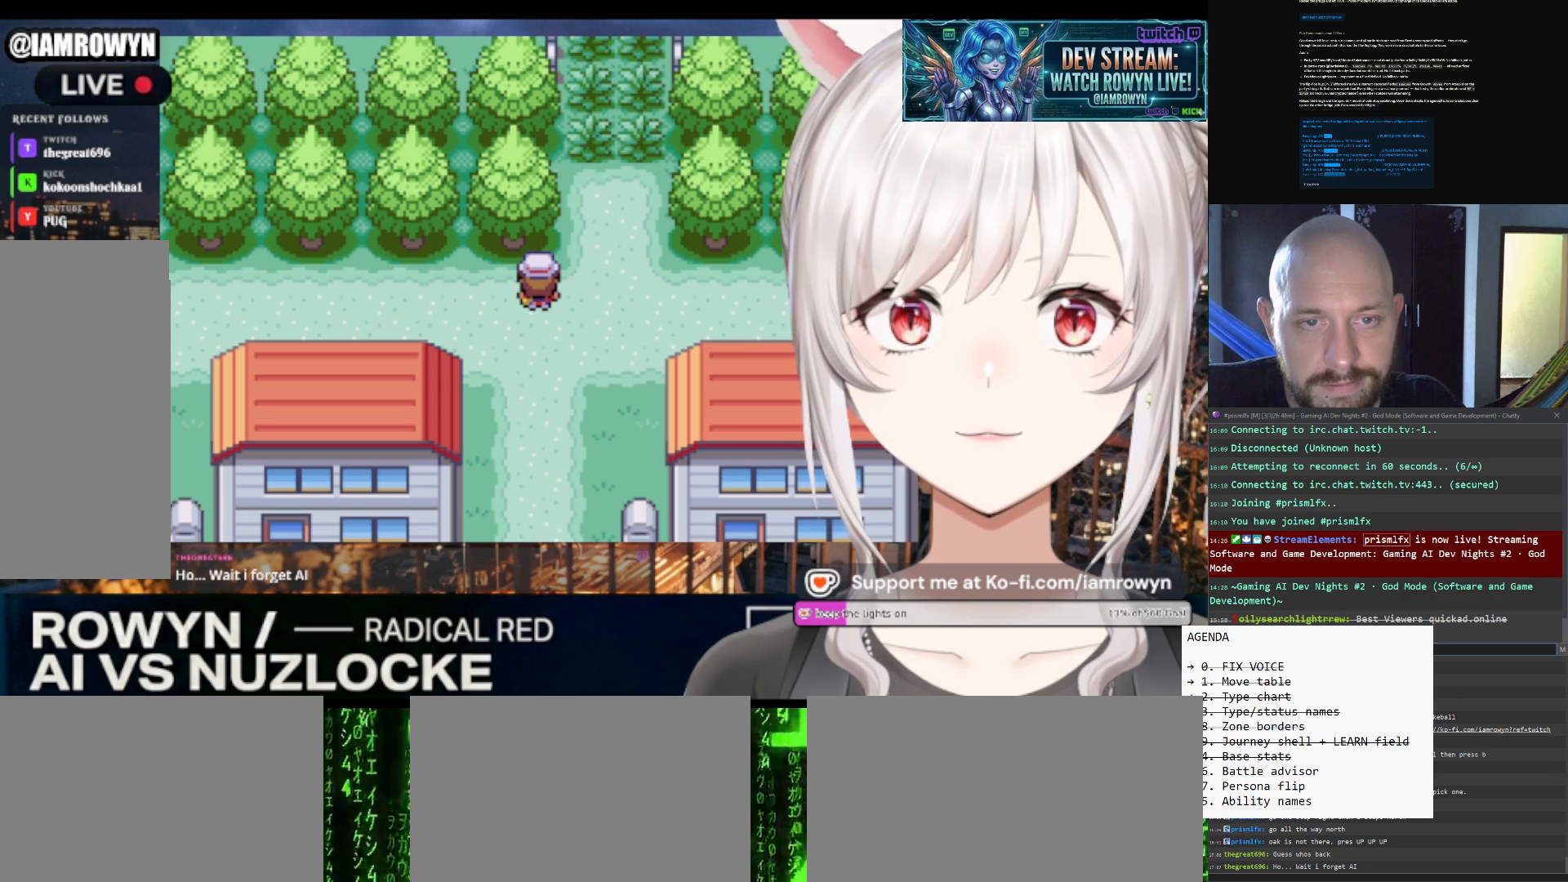
{"buttons": ["DPAD_UP"], "events": []}
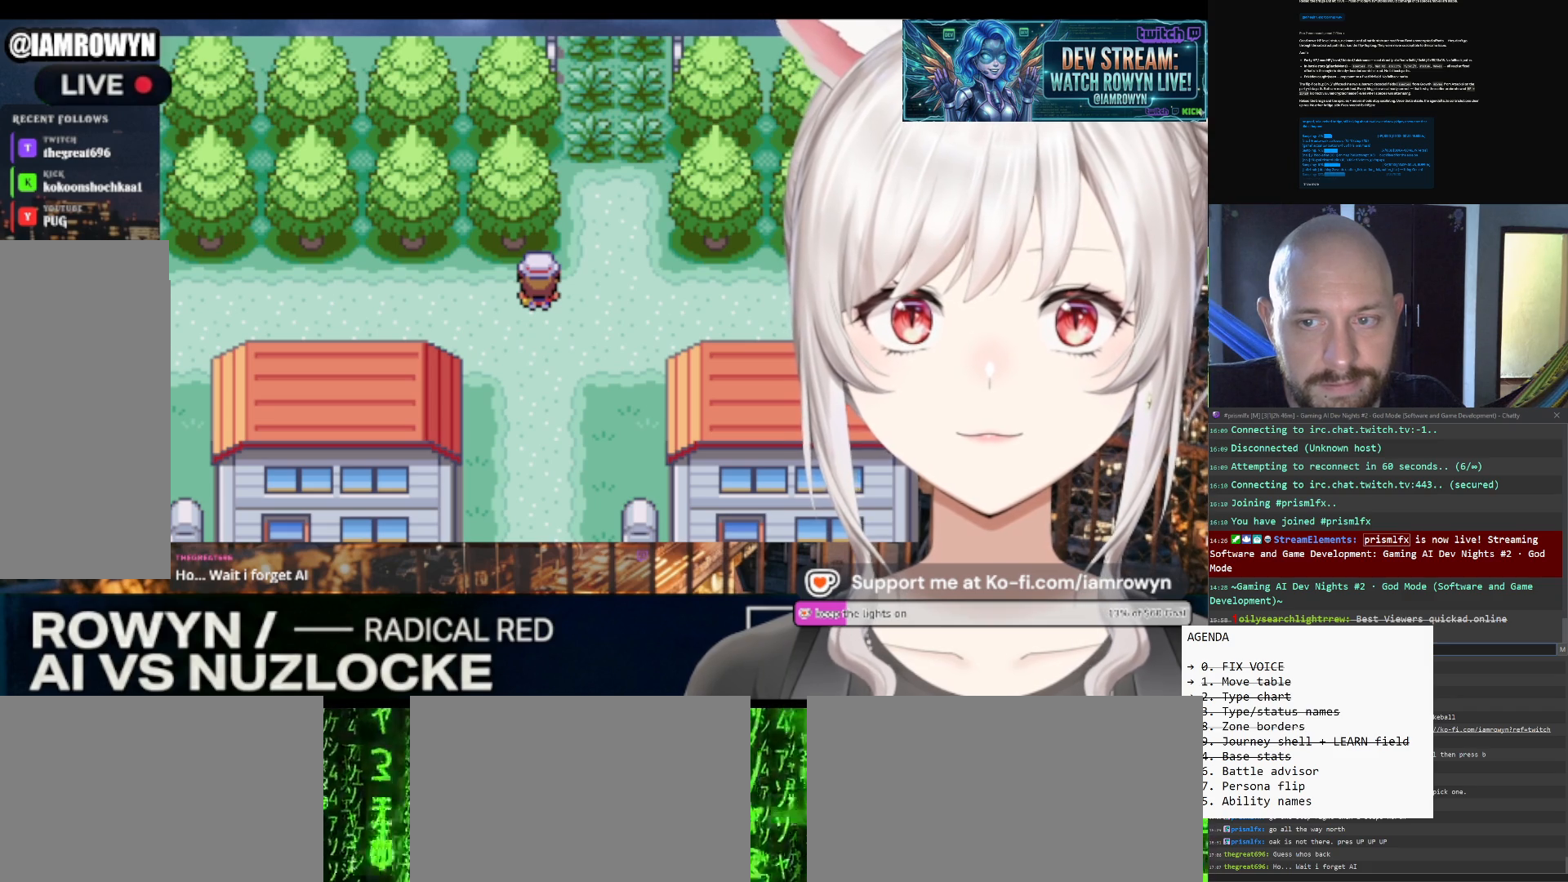
{"buttons": ["DPAD_UP"], "events": []}
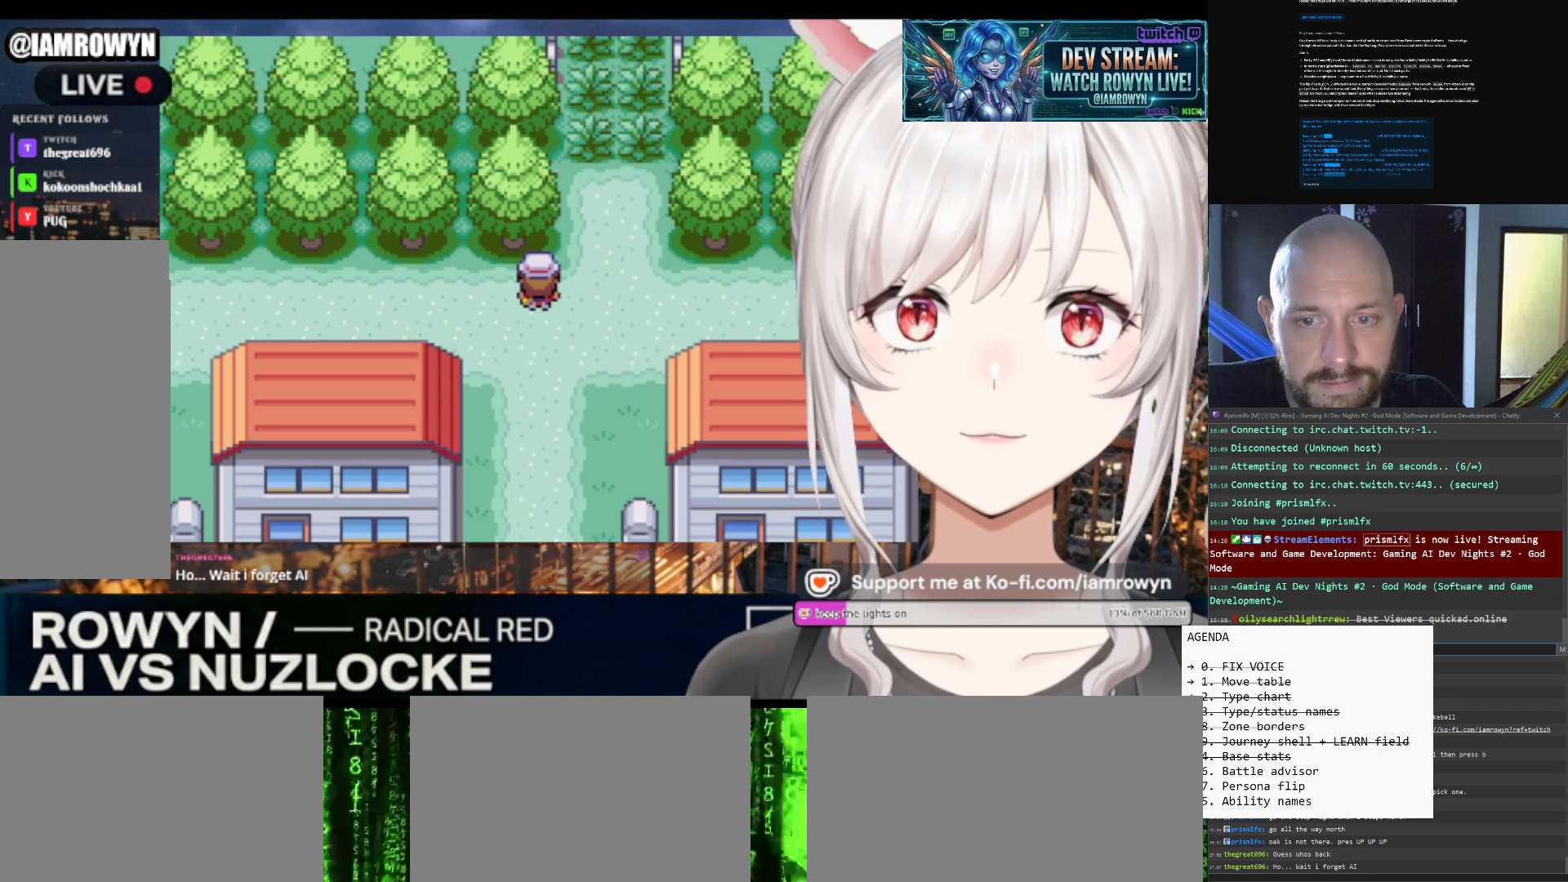
{"buttons": ["B"], "events": [[33, "B", "down"], [33, "DPAD_UP", "up"]]}
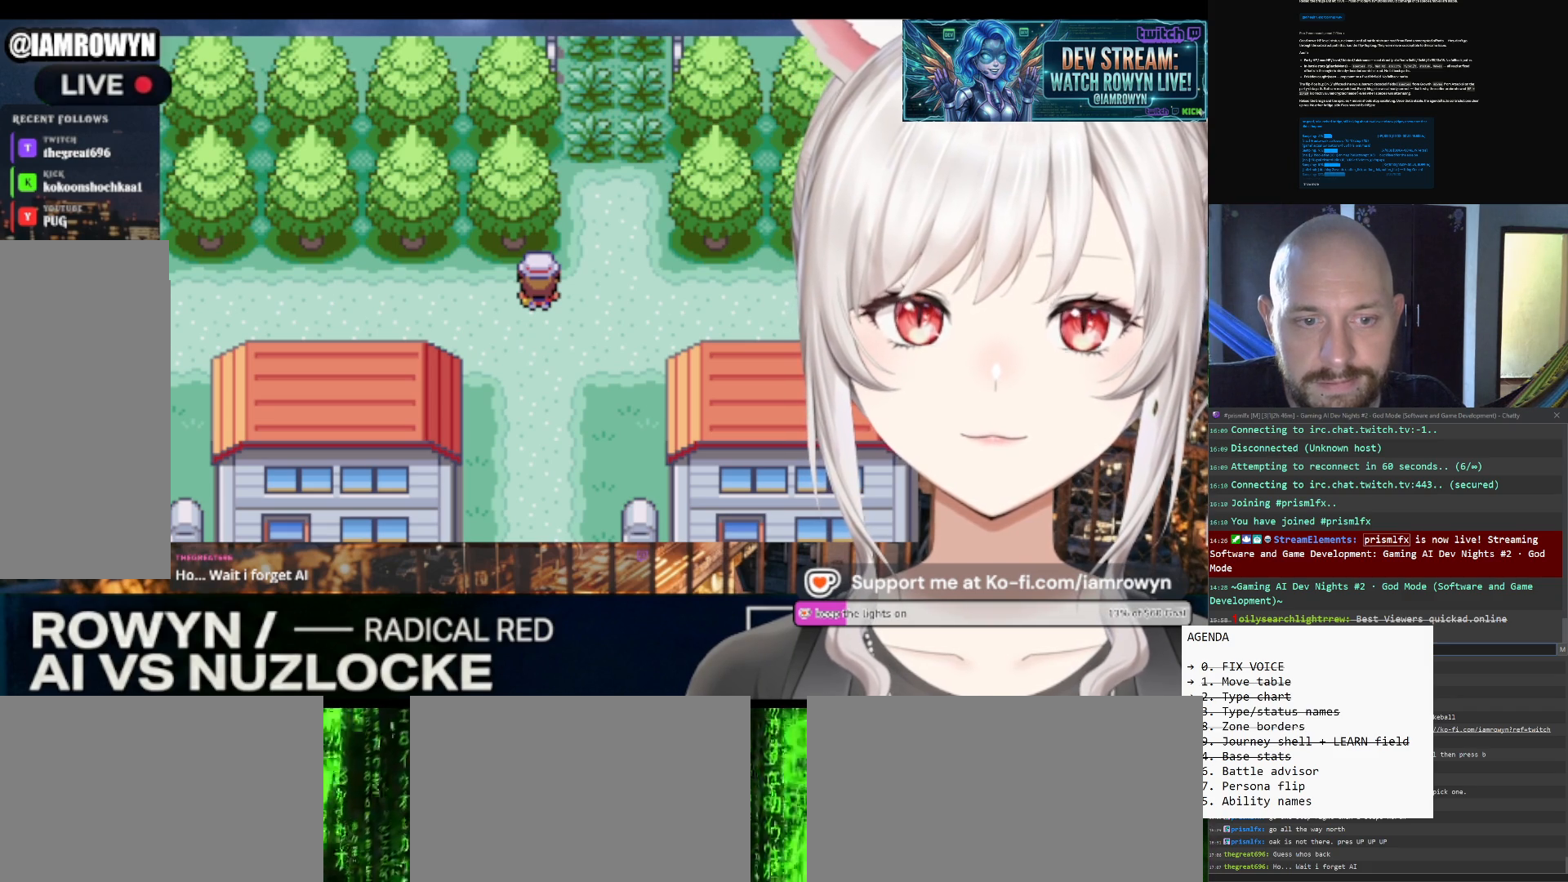
{"buttons": ["B"], "events": []}
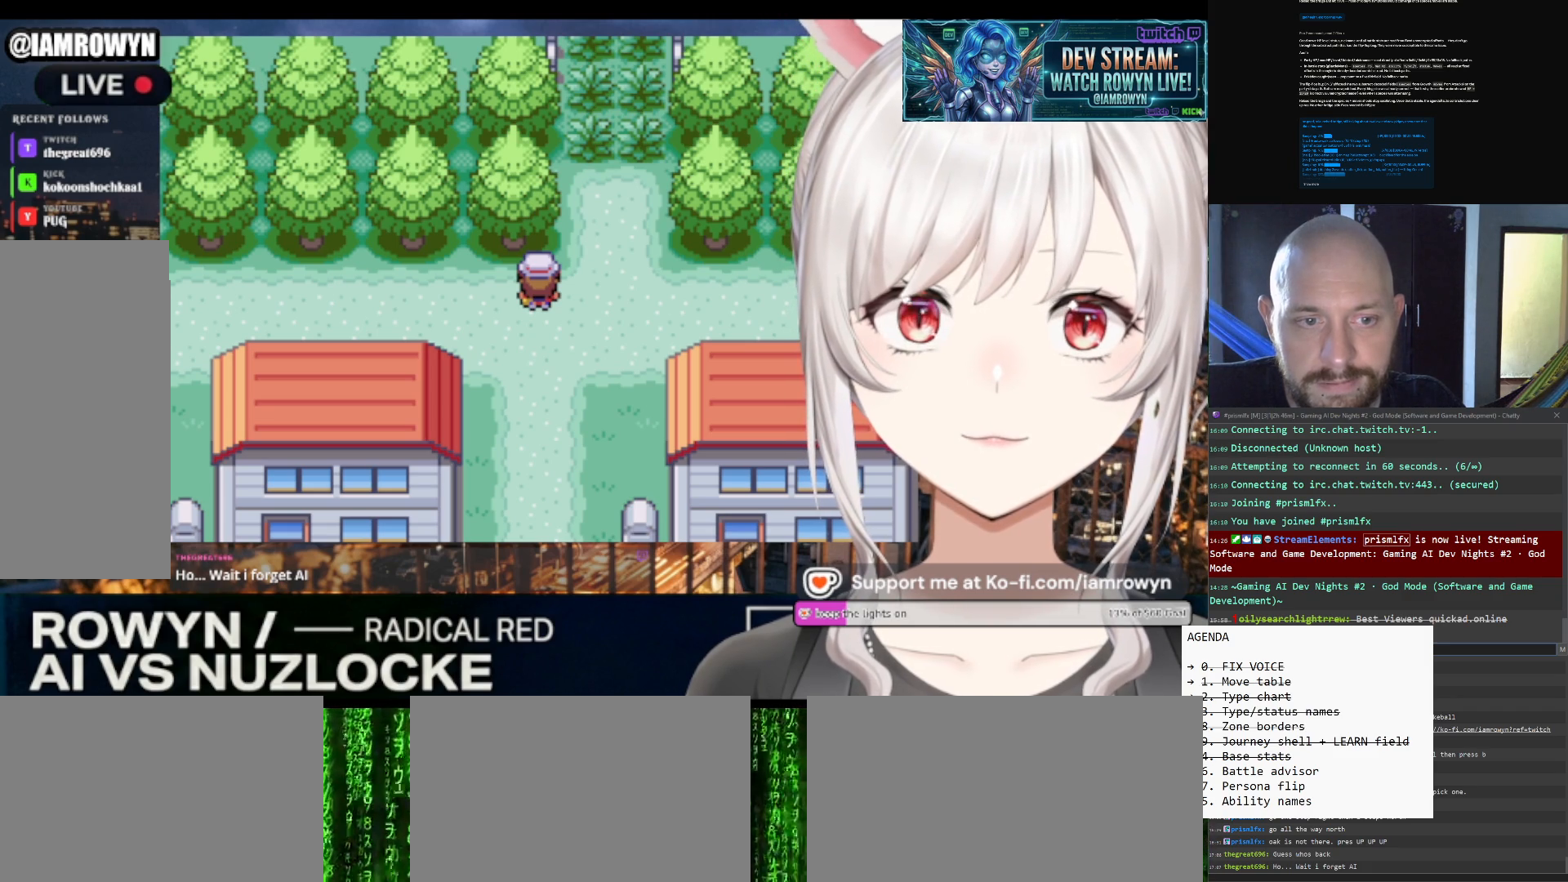
{"buttons": ["B"], "events": []}
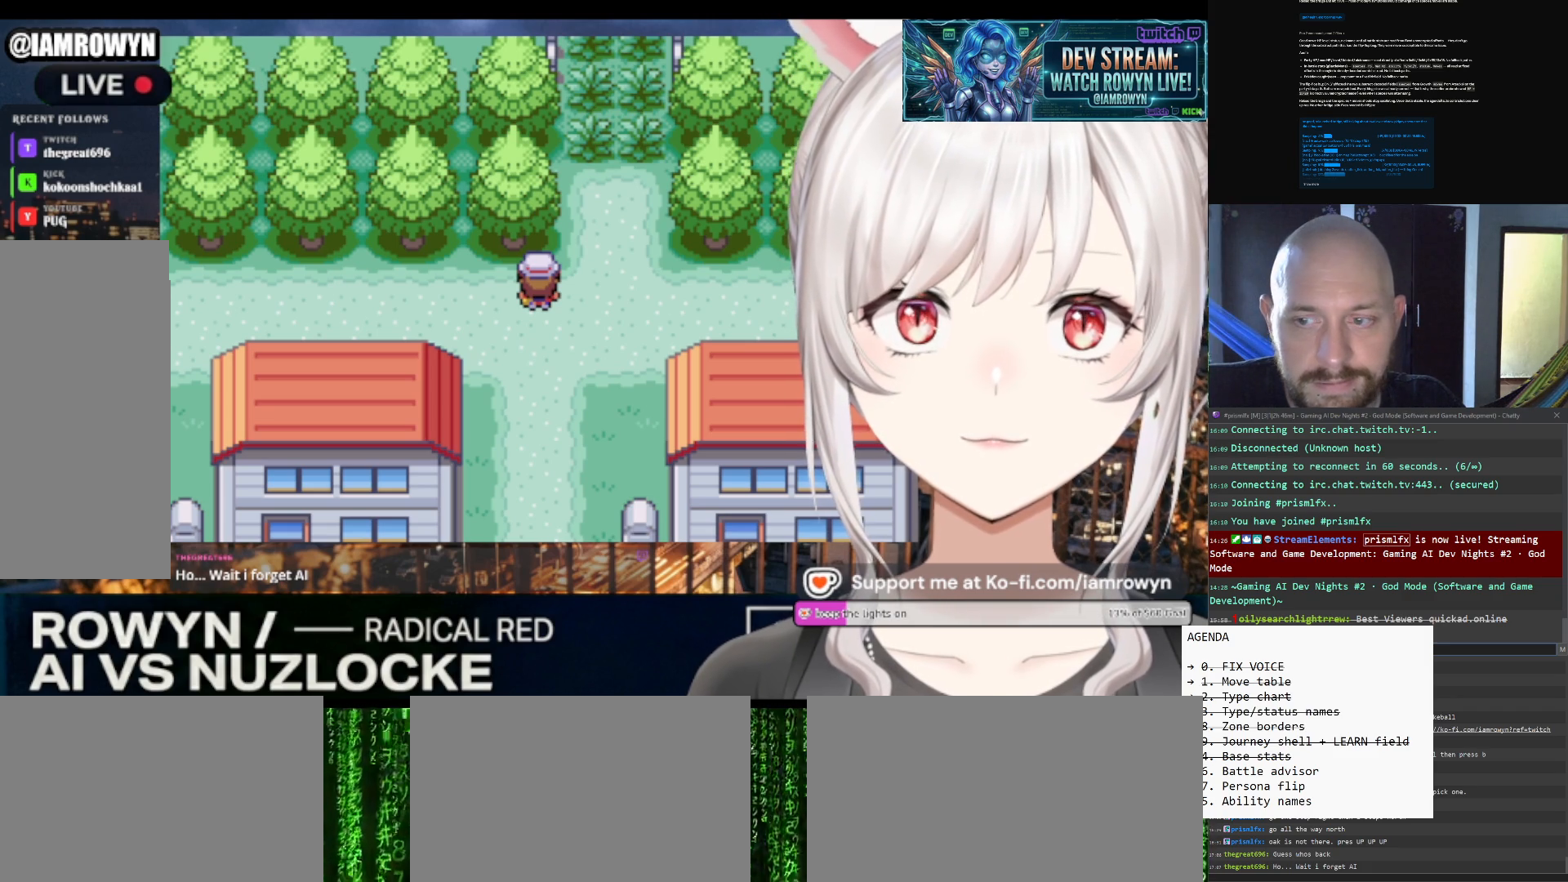
{"buttons": ["B"], "events": []}
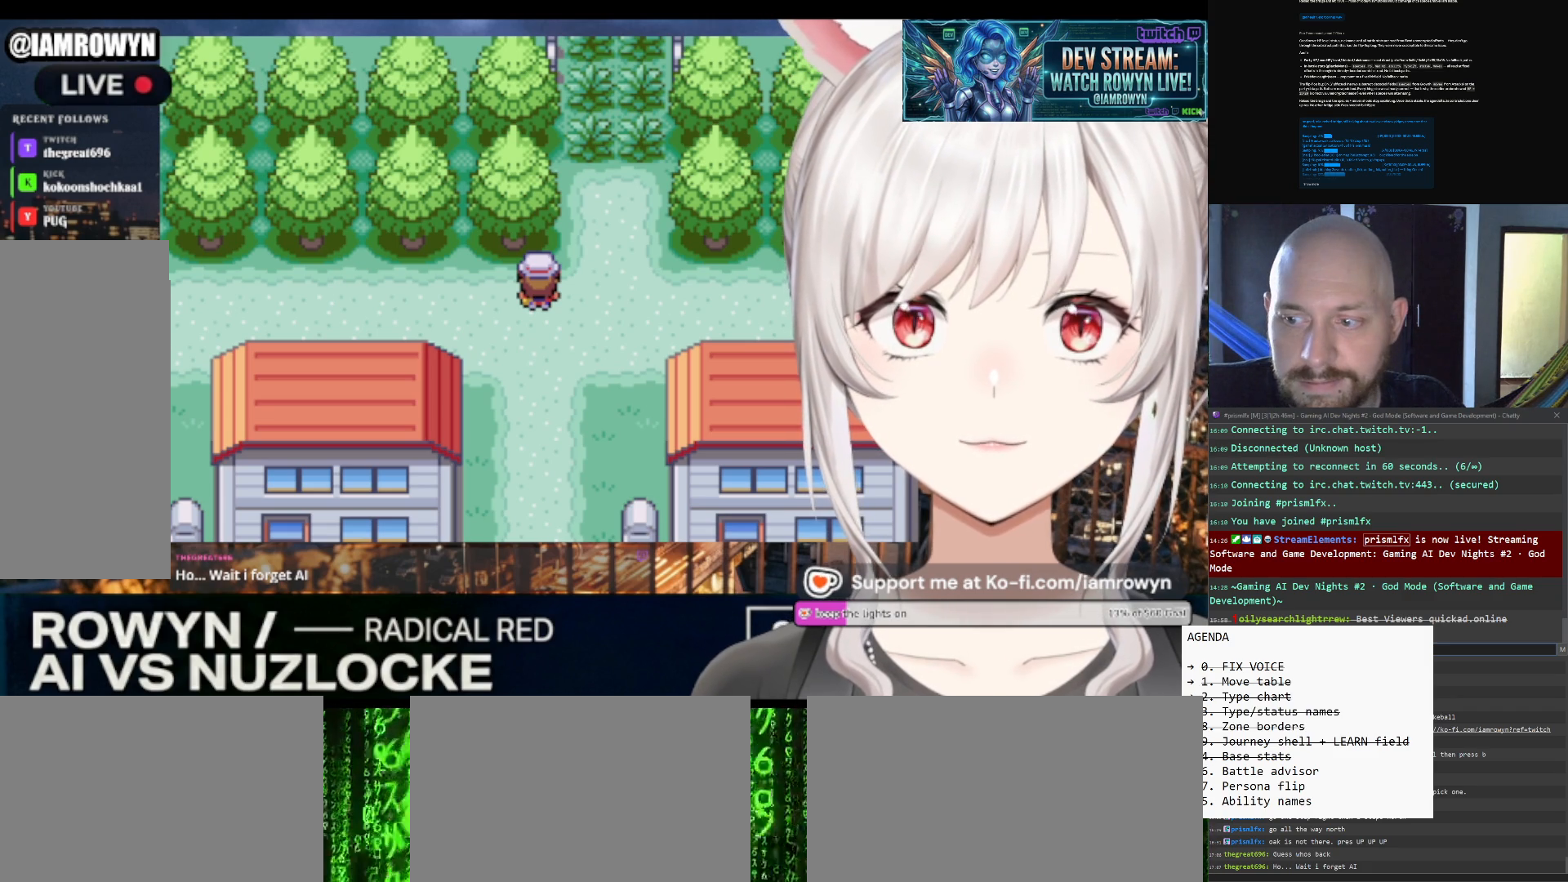
{"buttons": ["B"], "events": []}
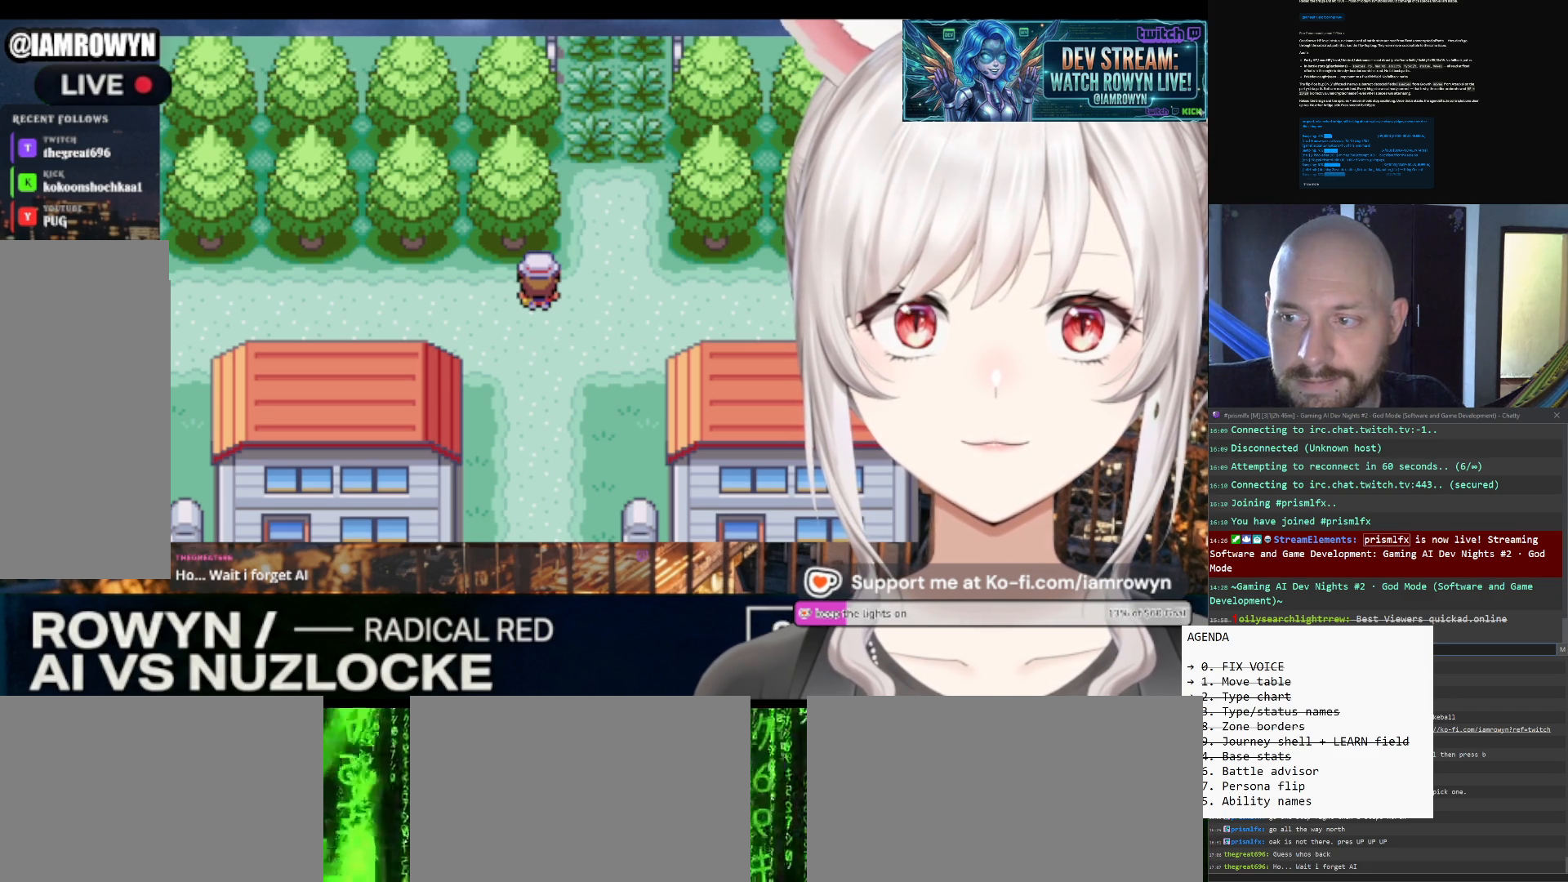
{"buttons": ["B"], "events": []}
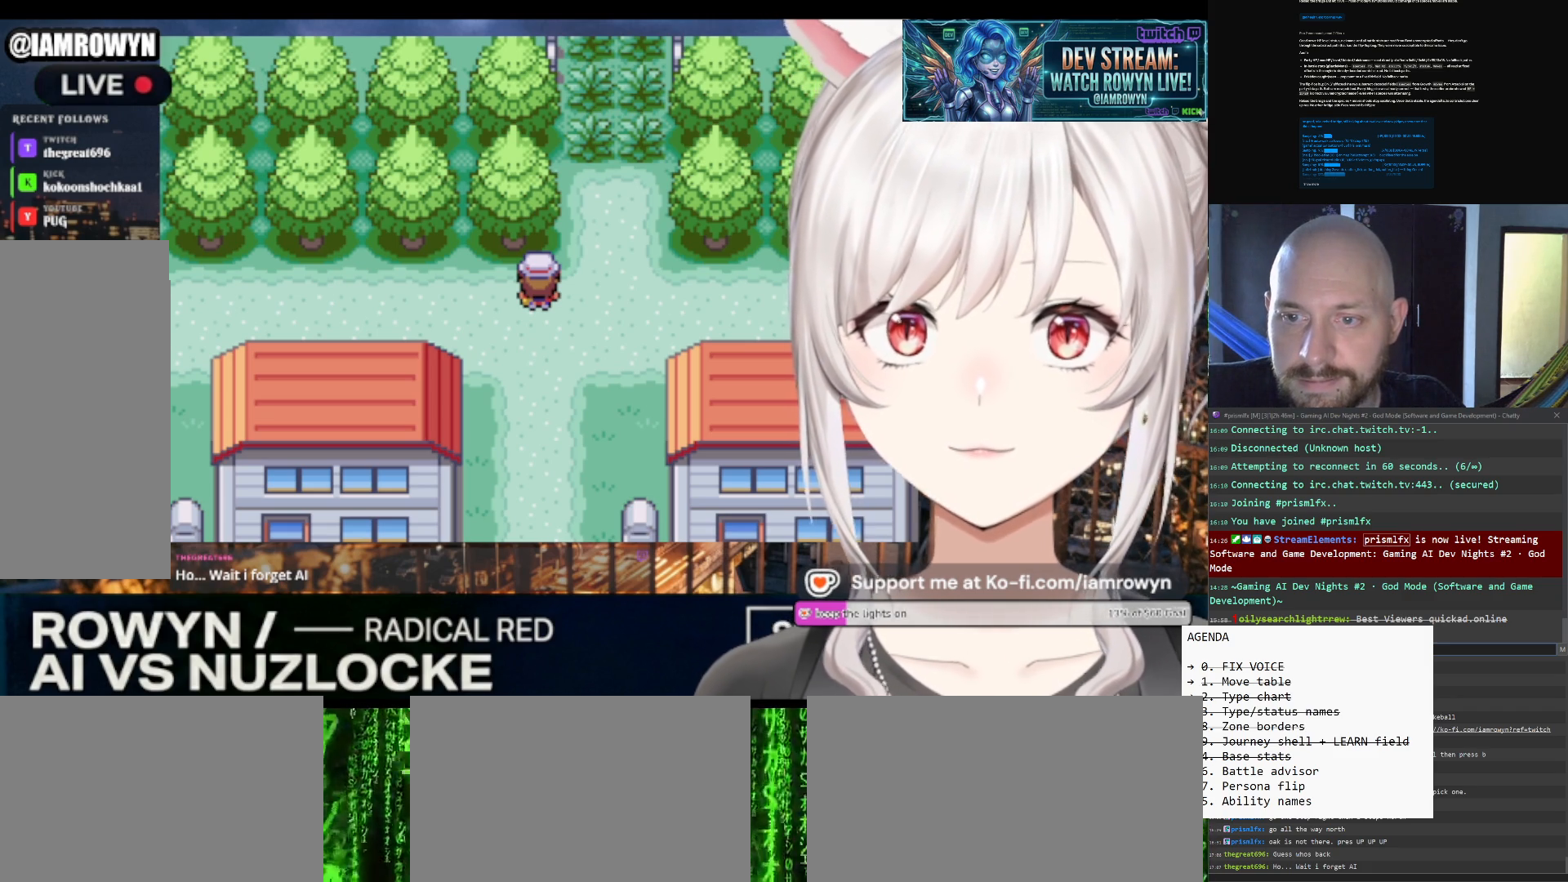
{"buttons": ["B"], "events": []}
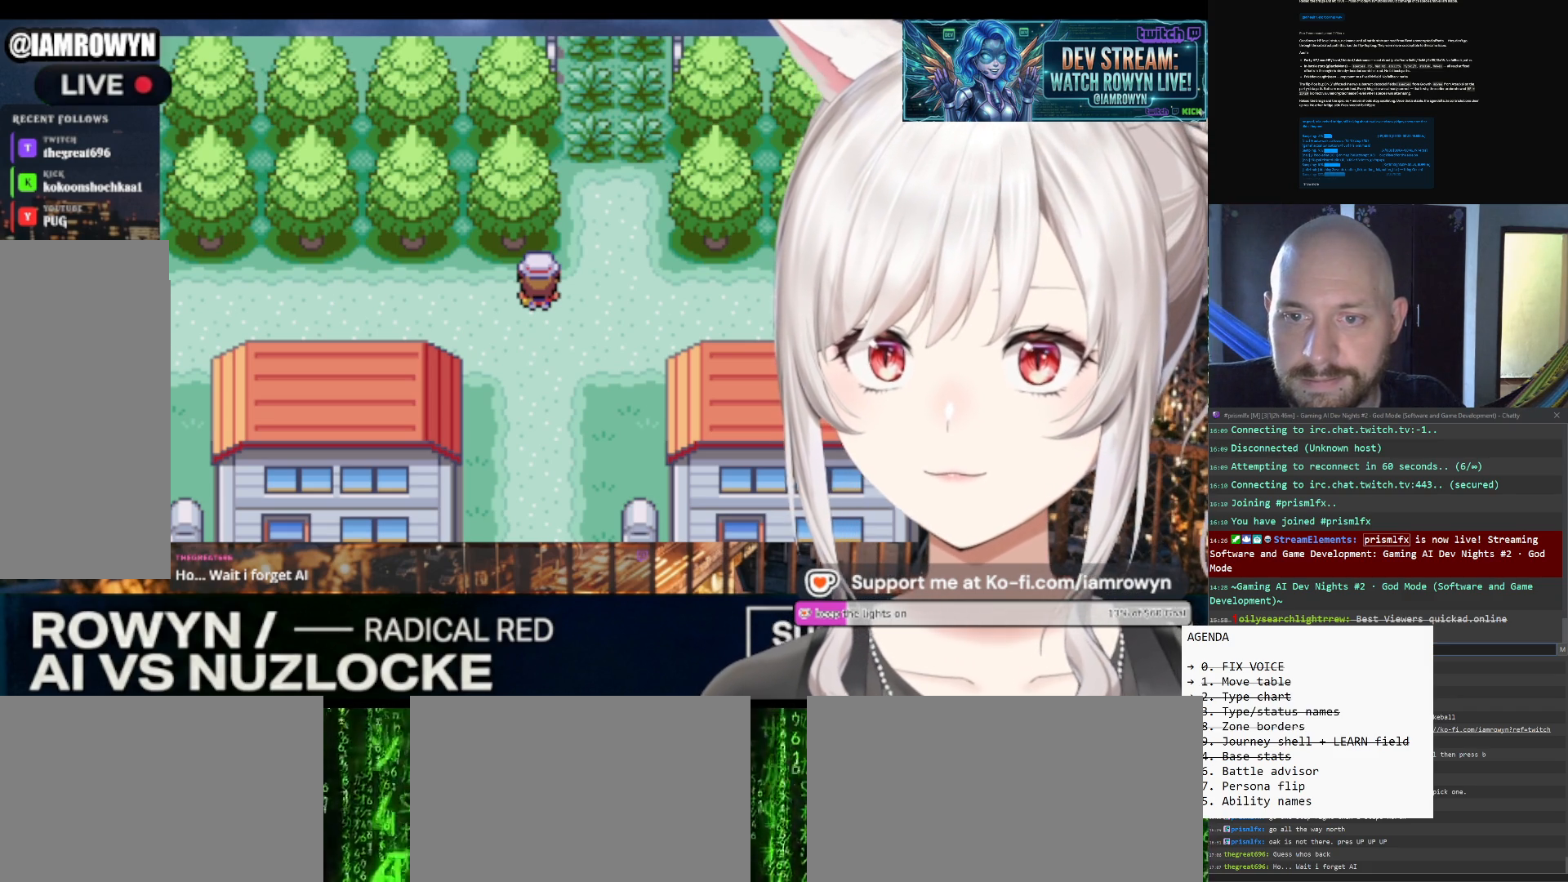
{"buttons": ["B"], "events": []}
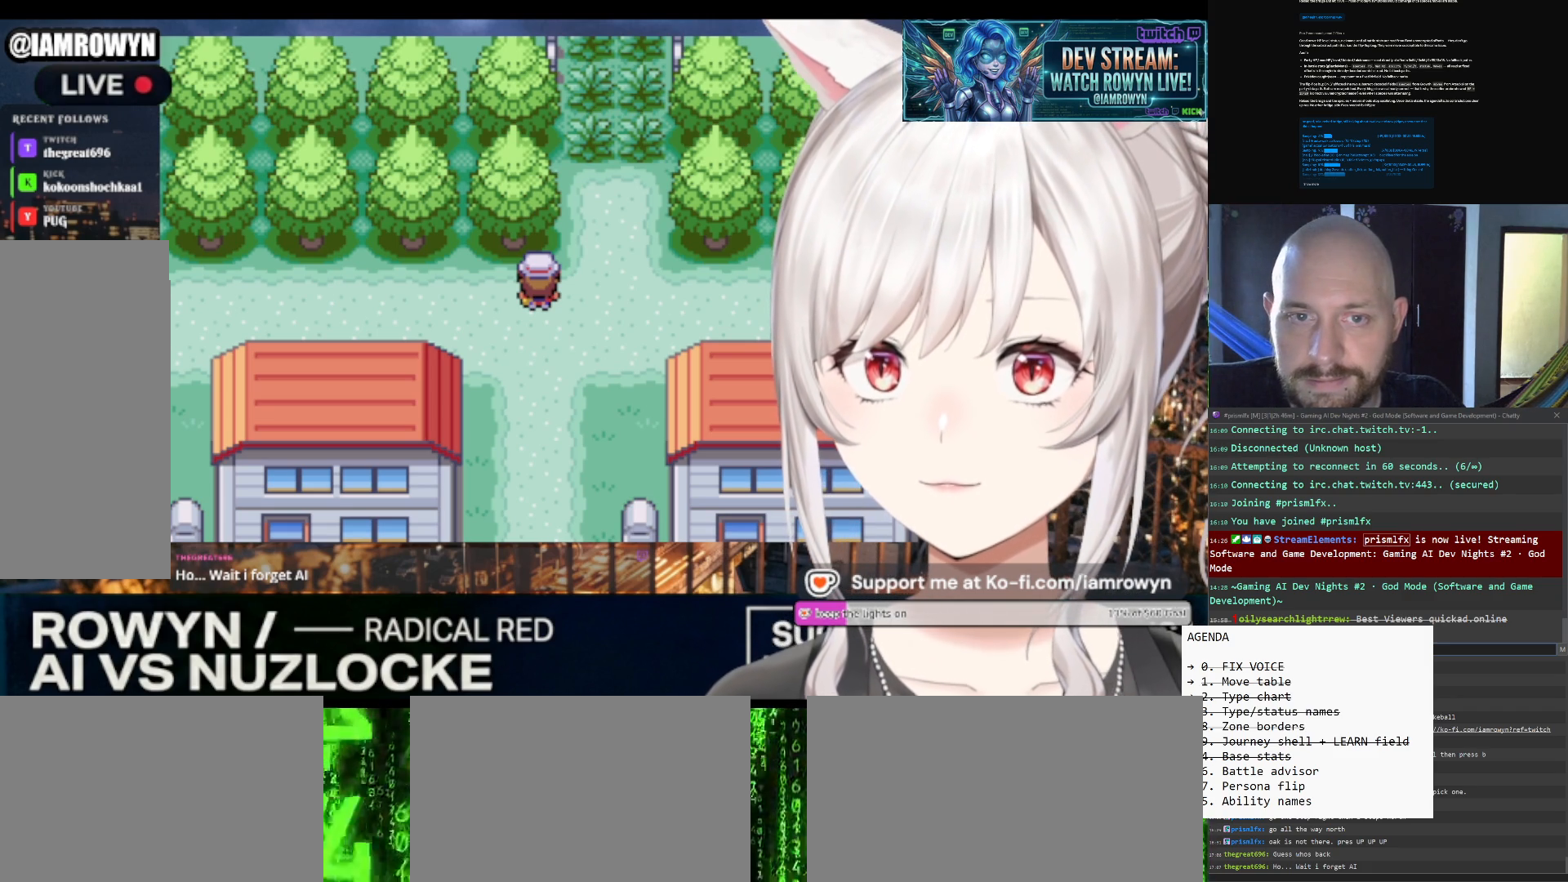
{"buttons": ["B"], "events": []}
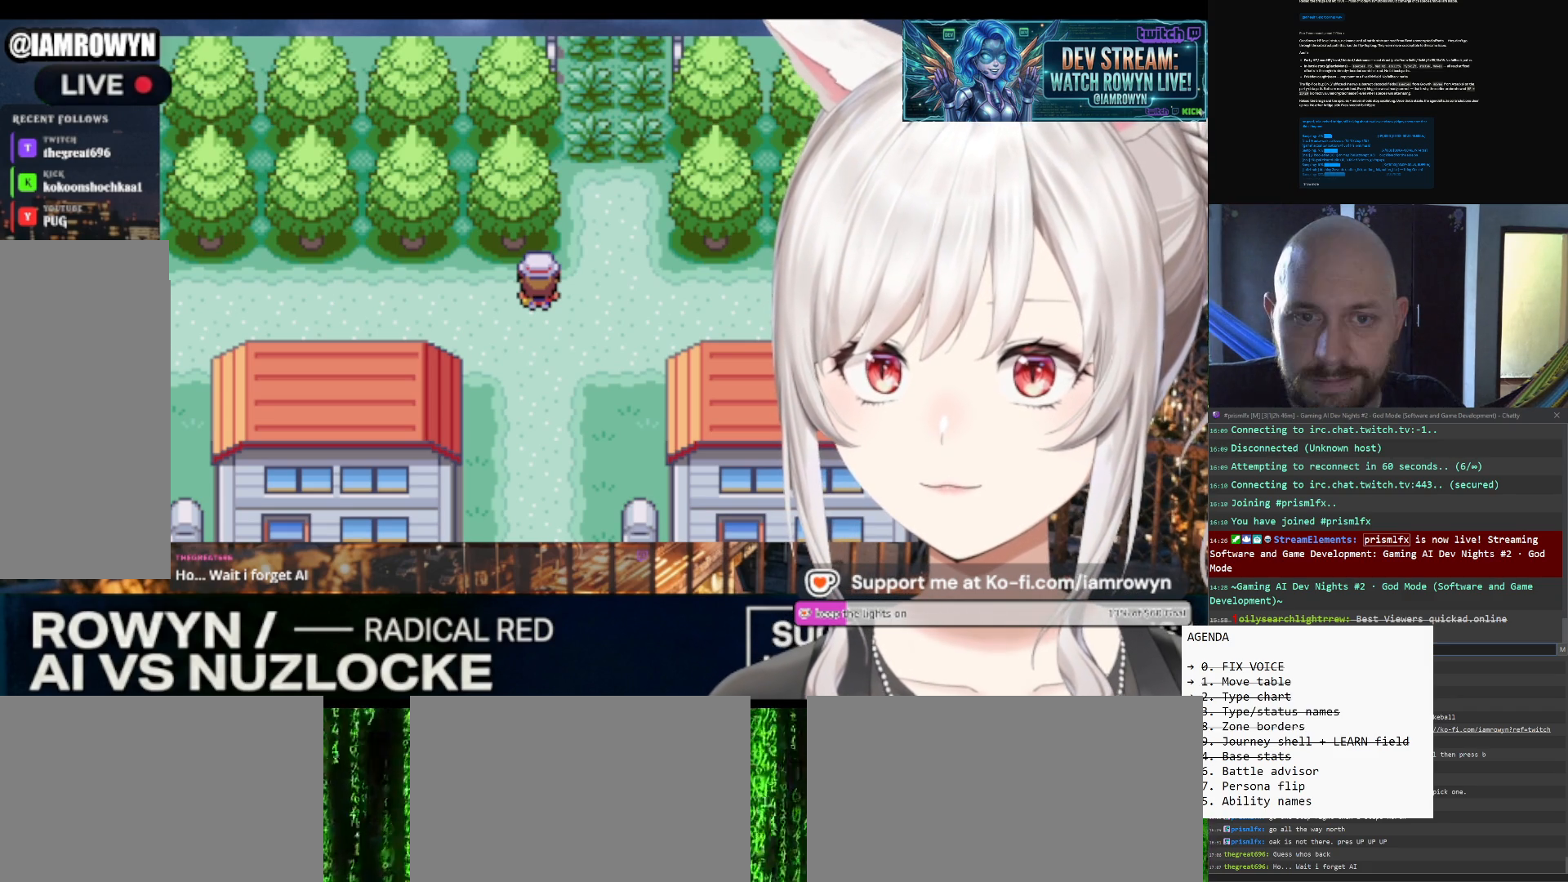
{"buttons": ["B"], "events": []}
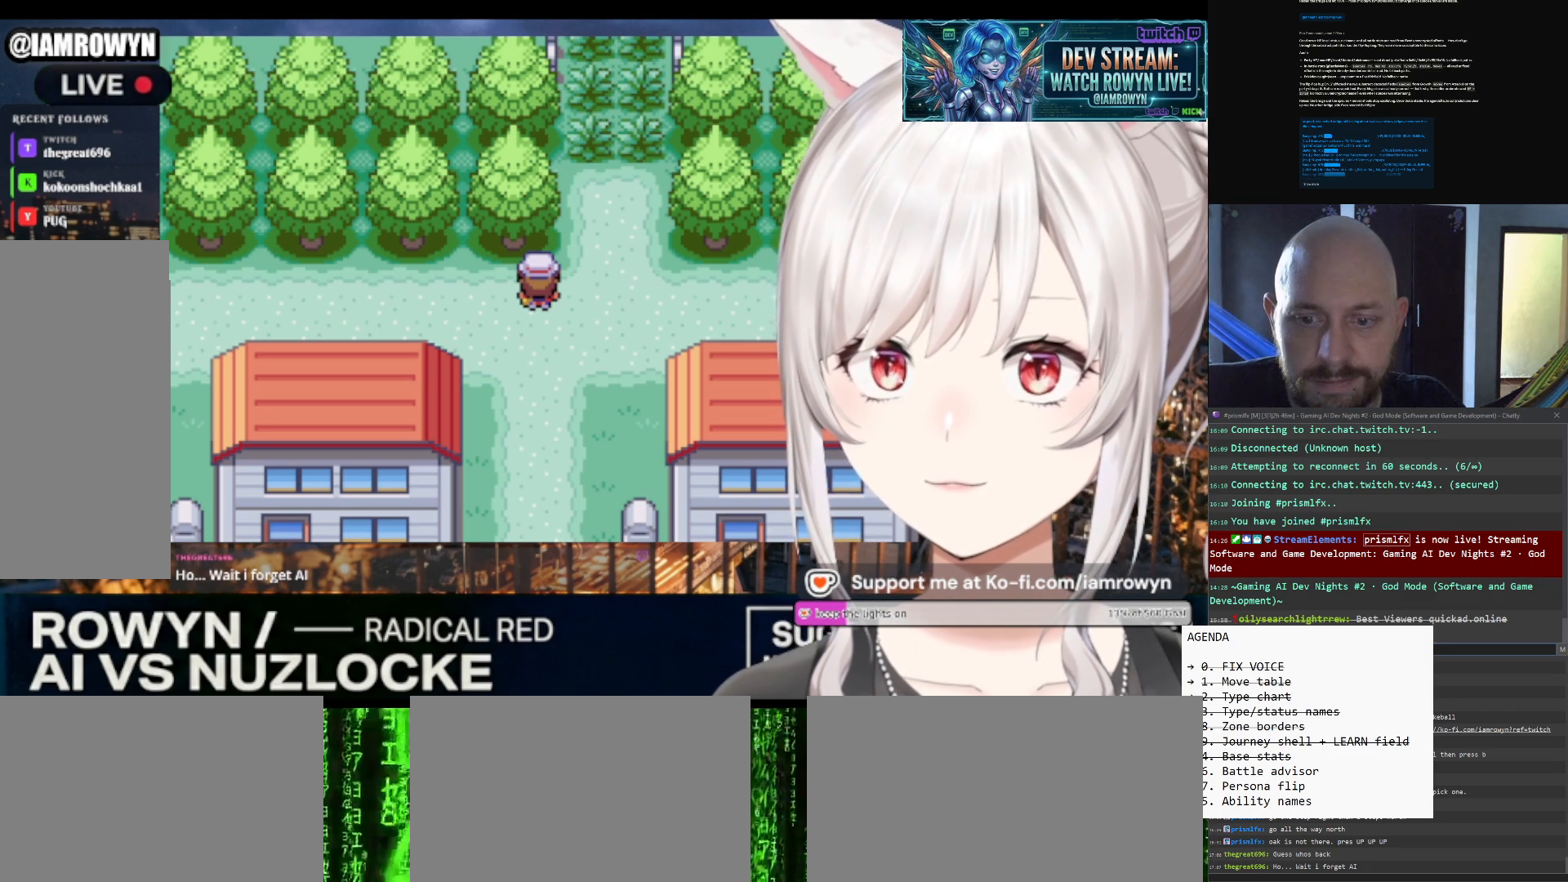
{"buttons": ["B"], "events": []}
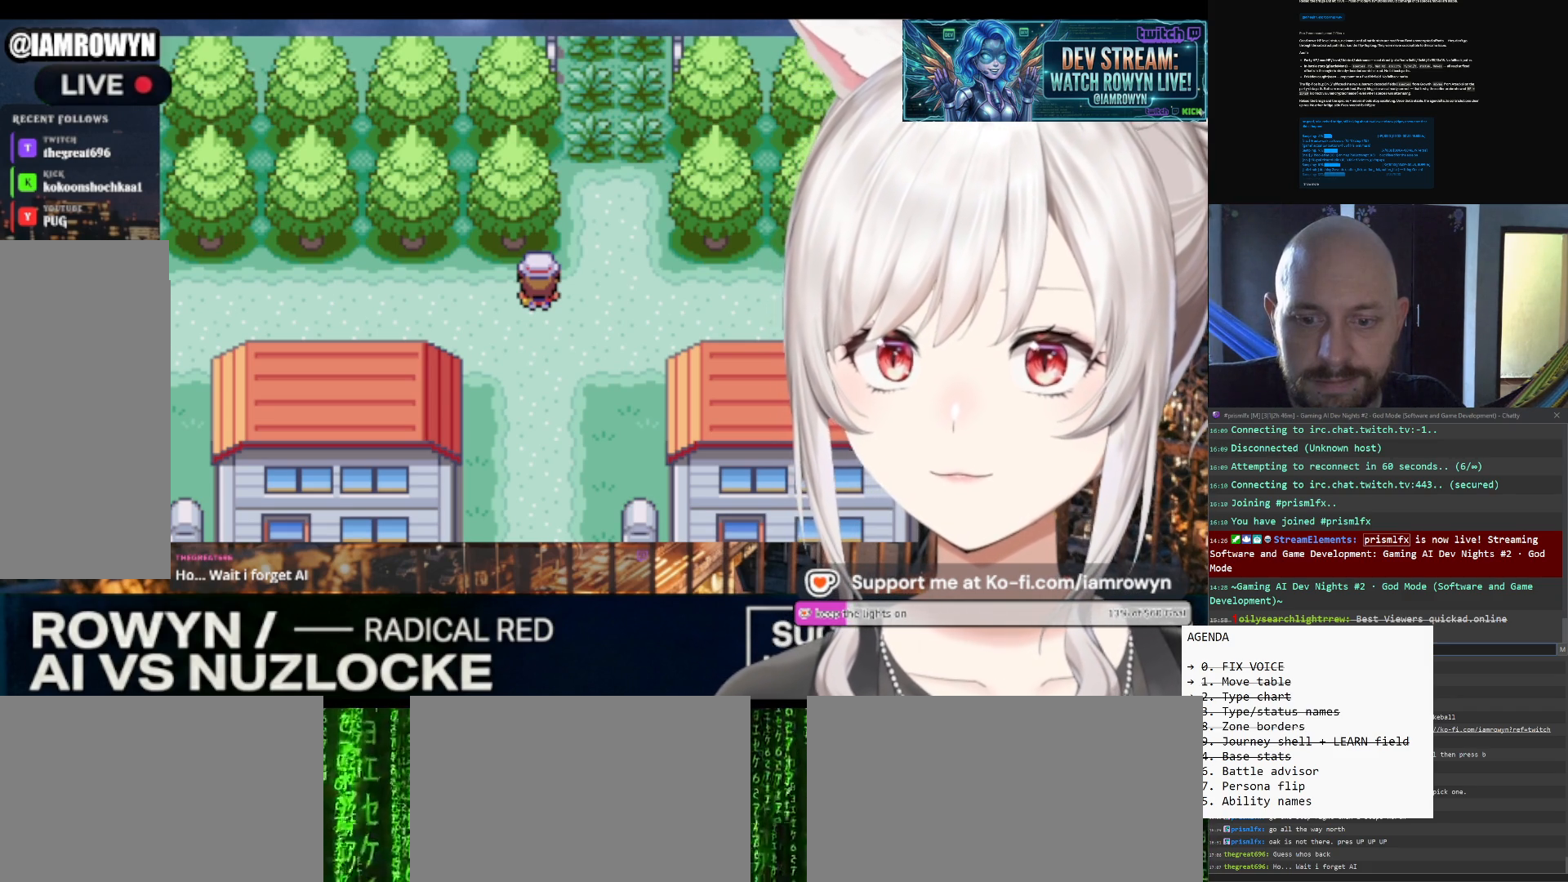
{"buttons": ["B"], "events": []}
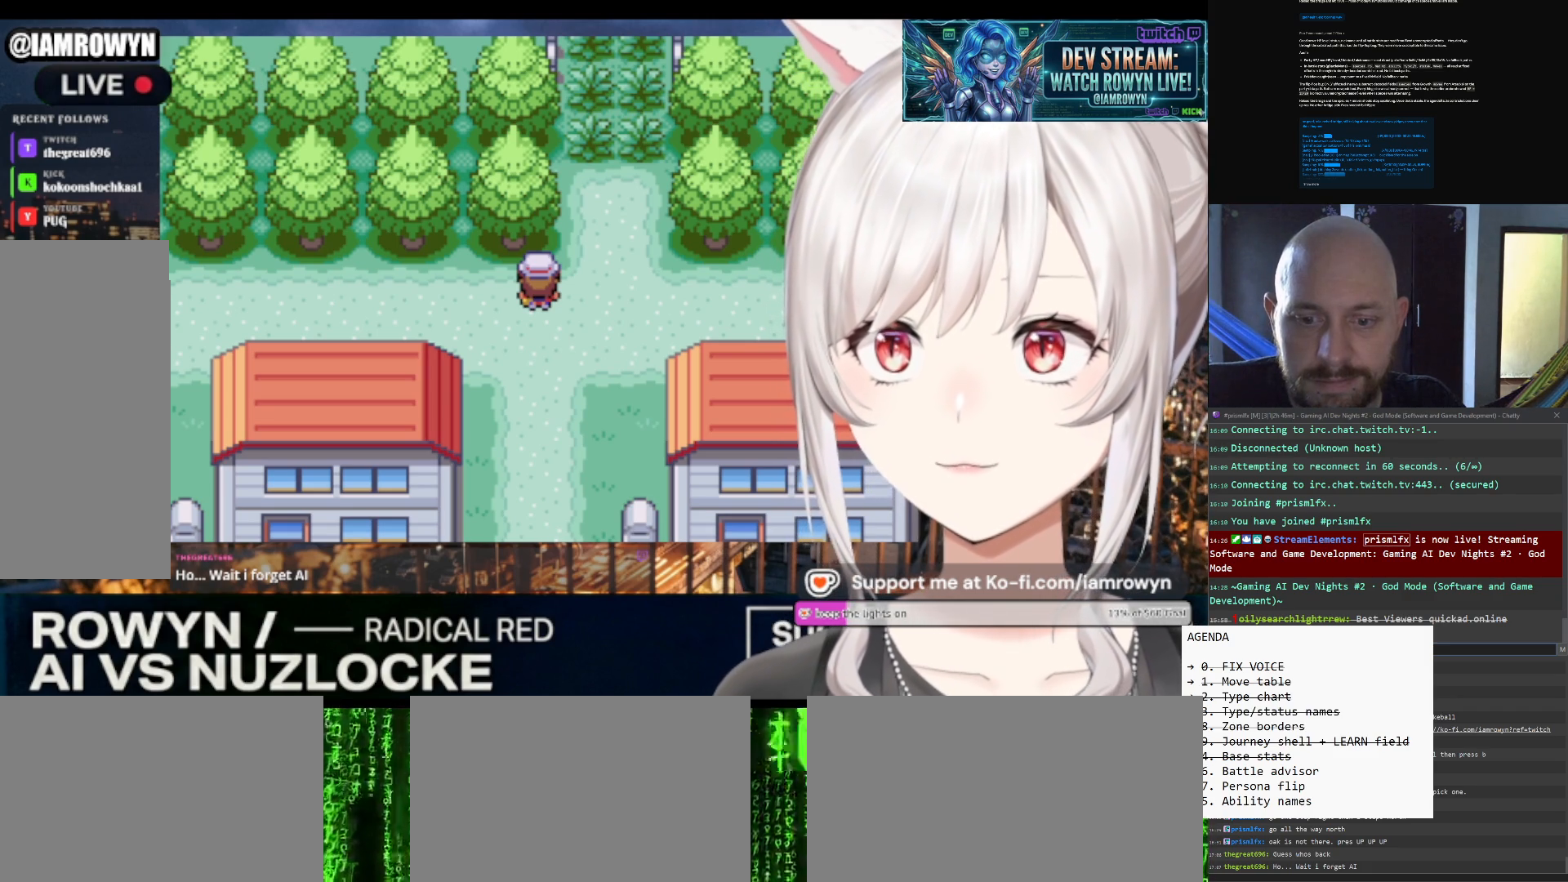
{"buttons": ["B"], "events": []}
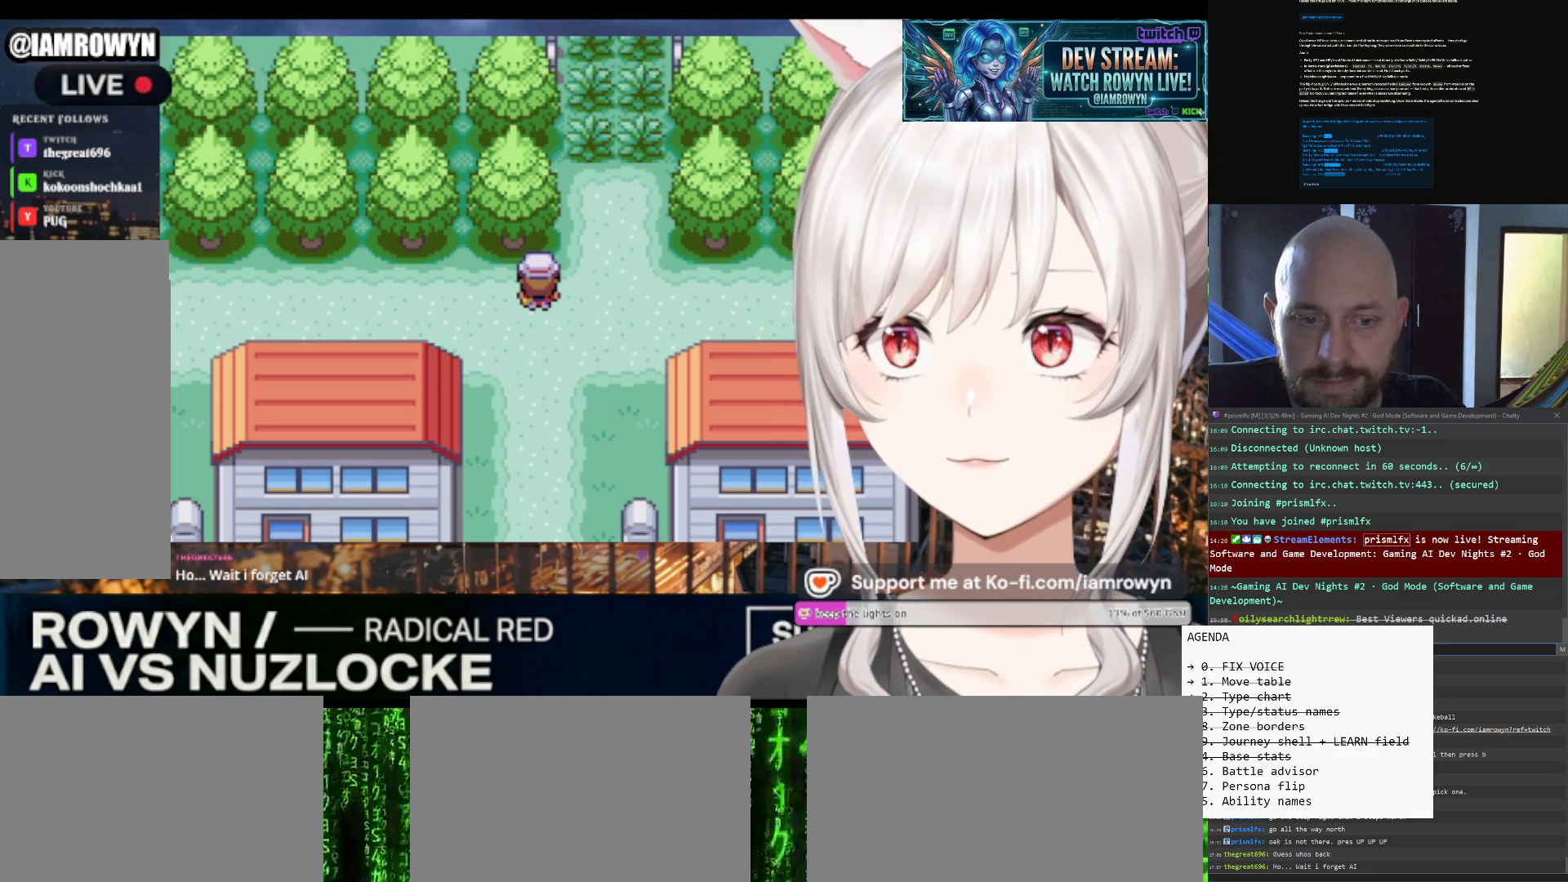
{"buttons": ["B"], "events": []}
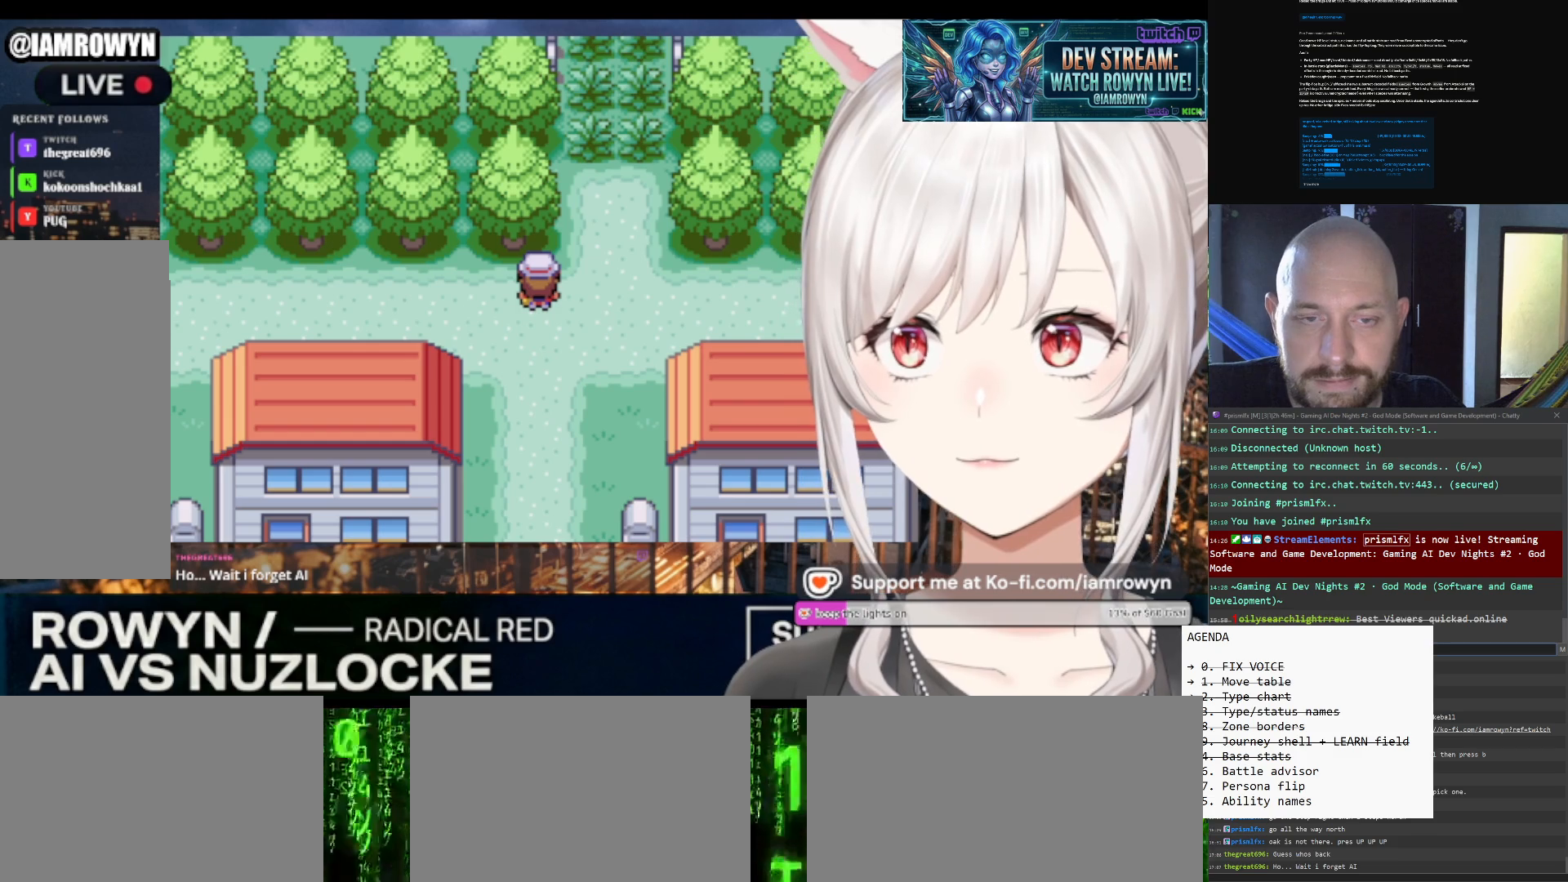
{"buttons": ["B"], "events": []}
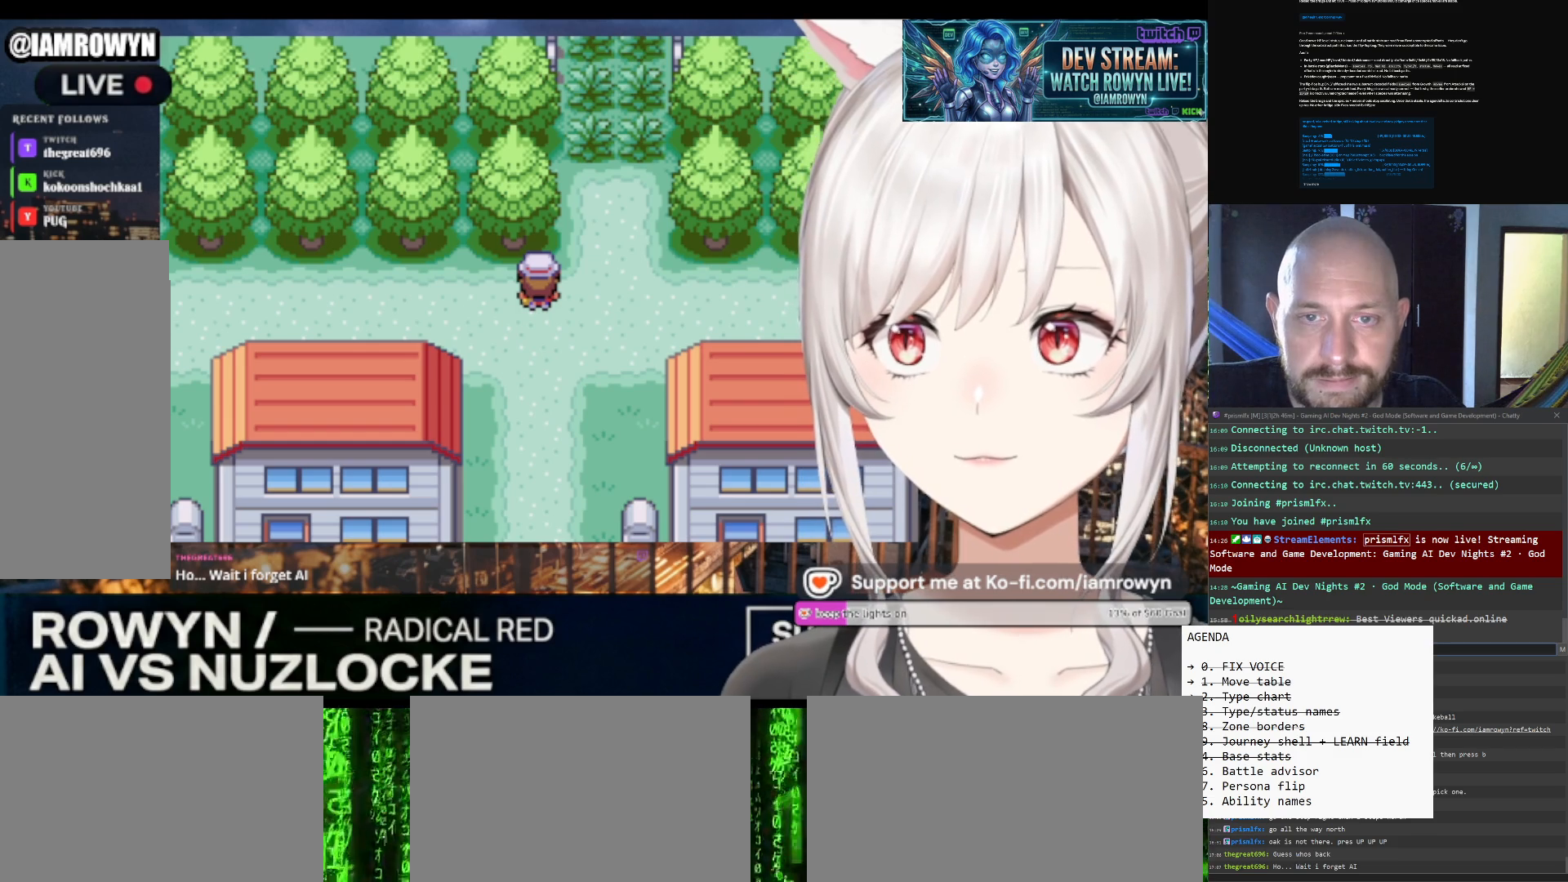
{"buttons": ["B"], "events": []}
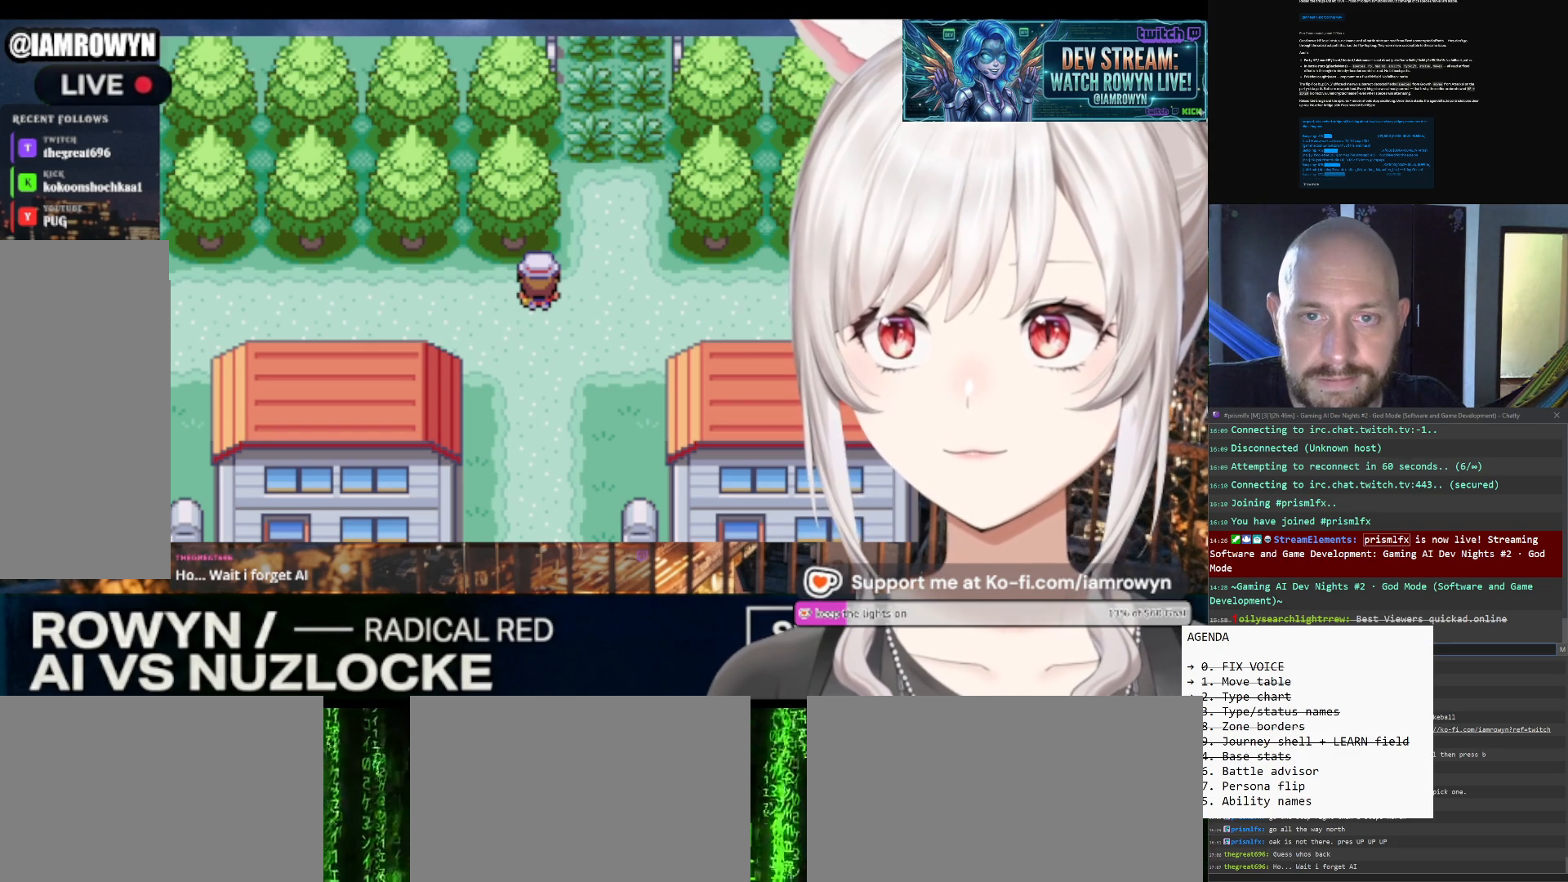
{"buttons": ["B"], "events": []}
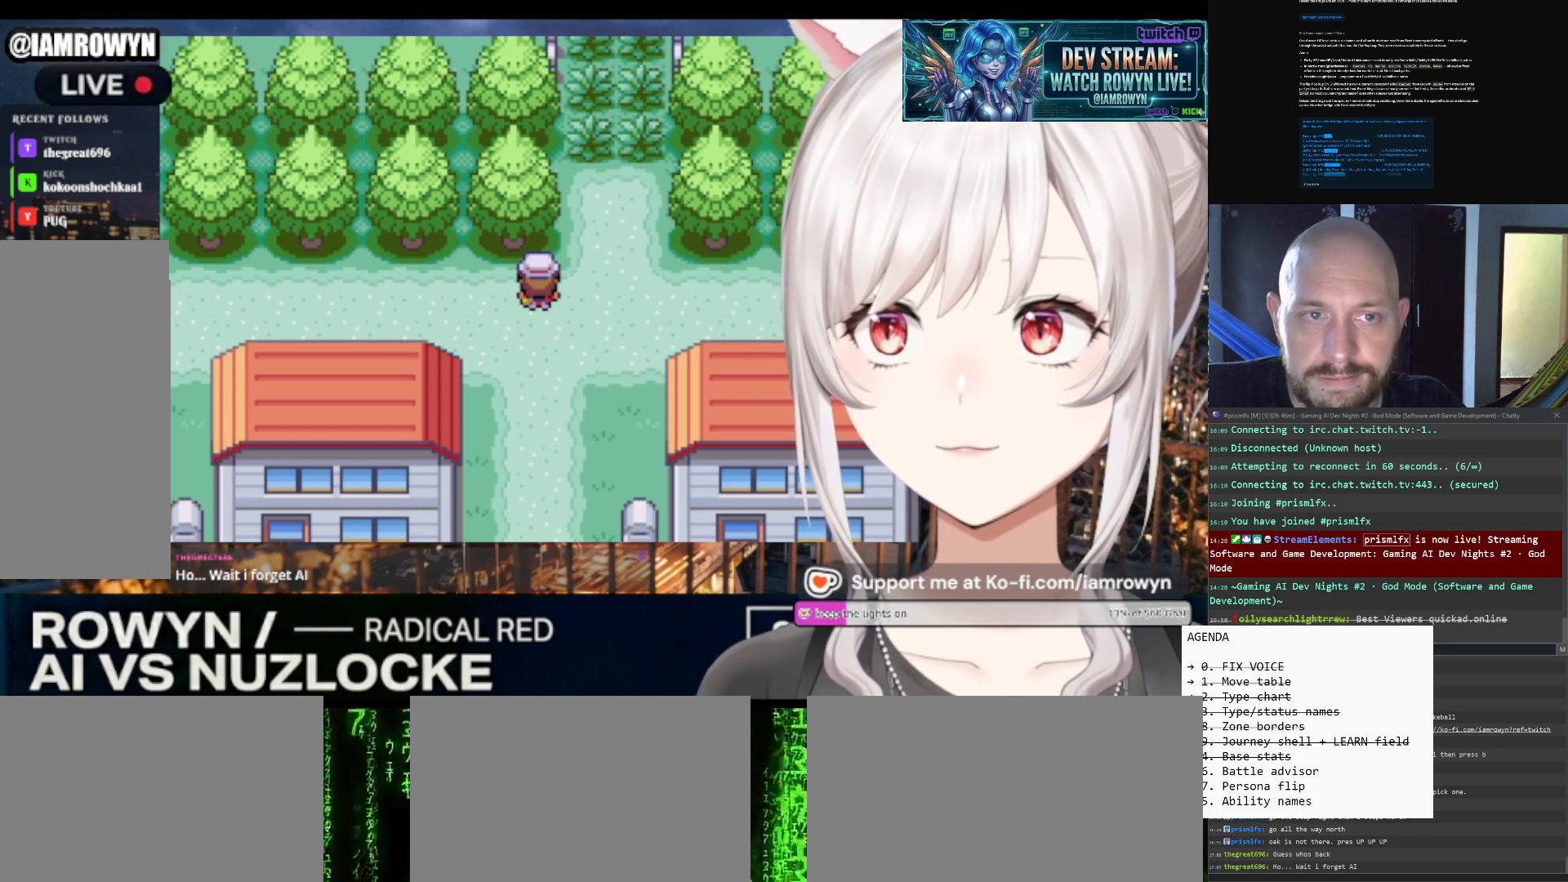
{"buttons": ["B"], "events": []}
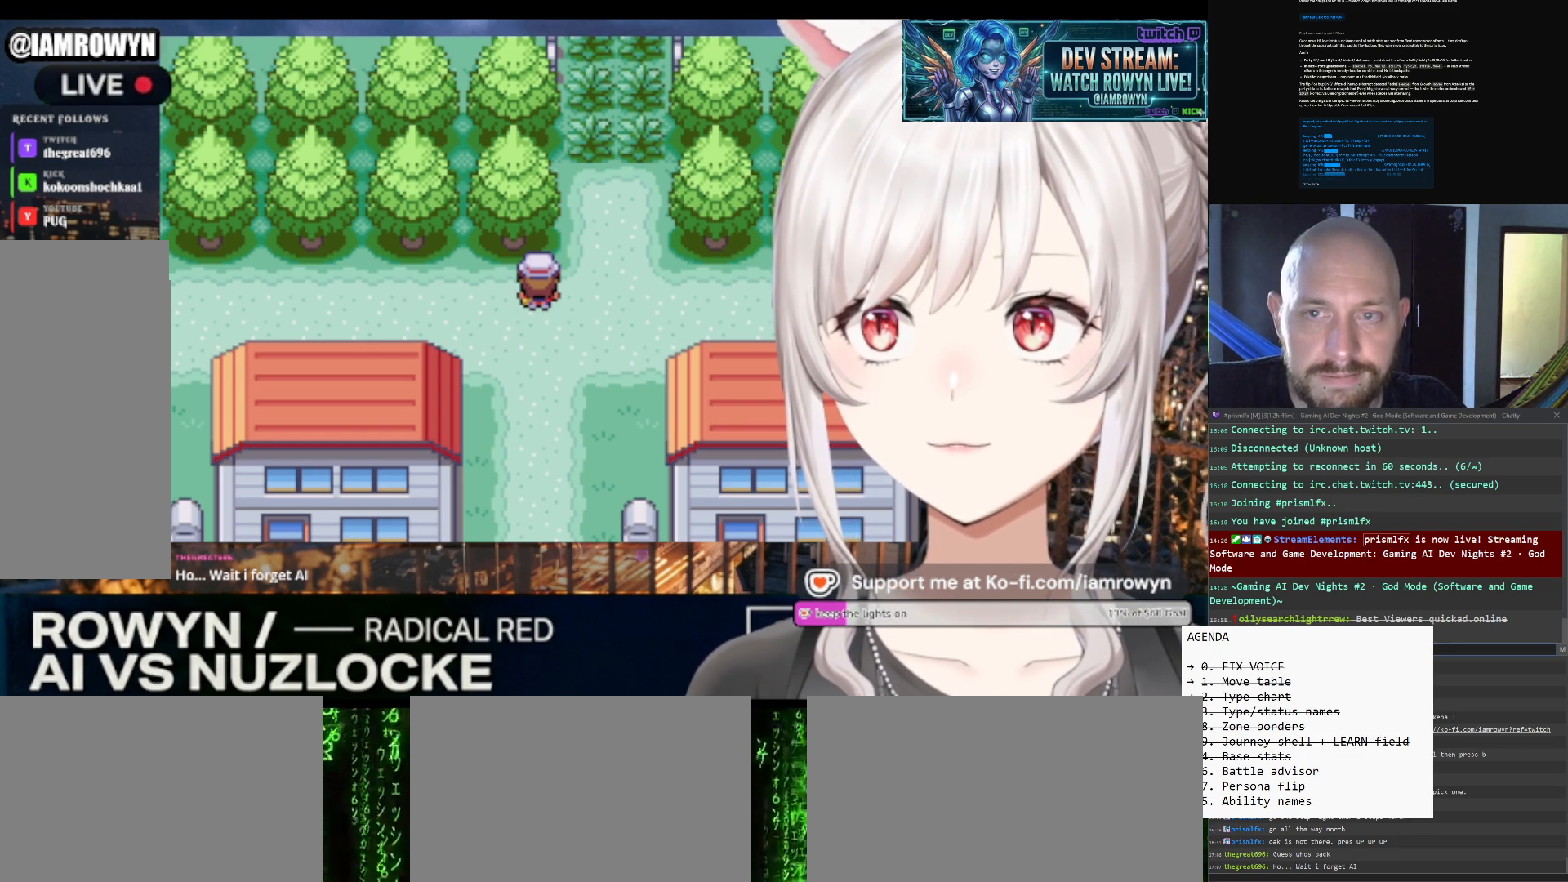
{"buttons": ["B"], "events": []}
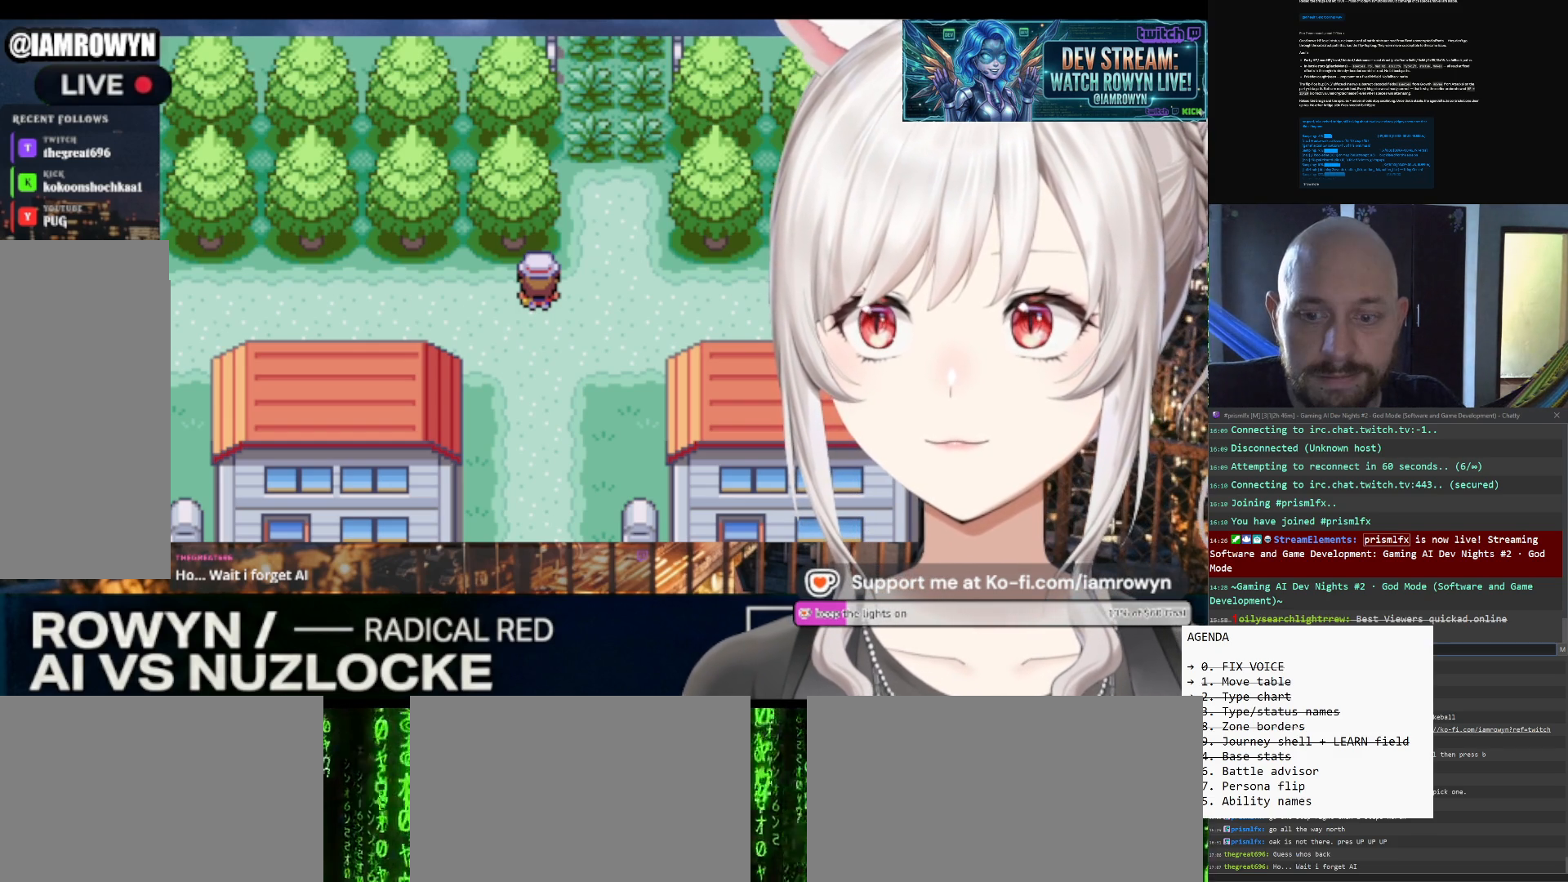
{"buttons": ["B"], "events": []}
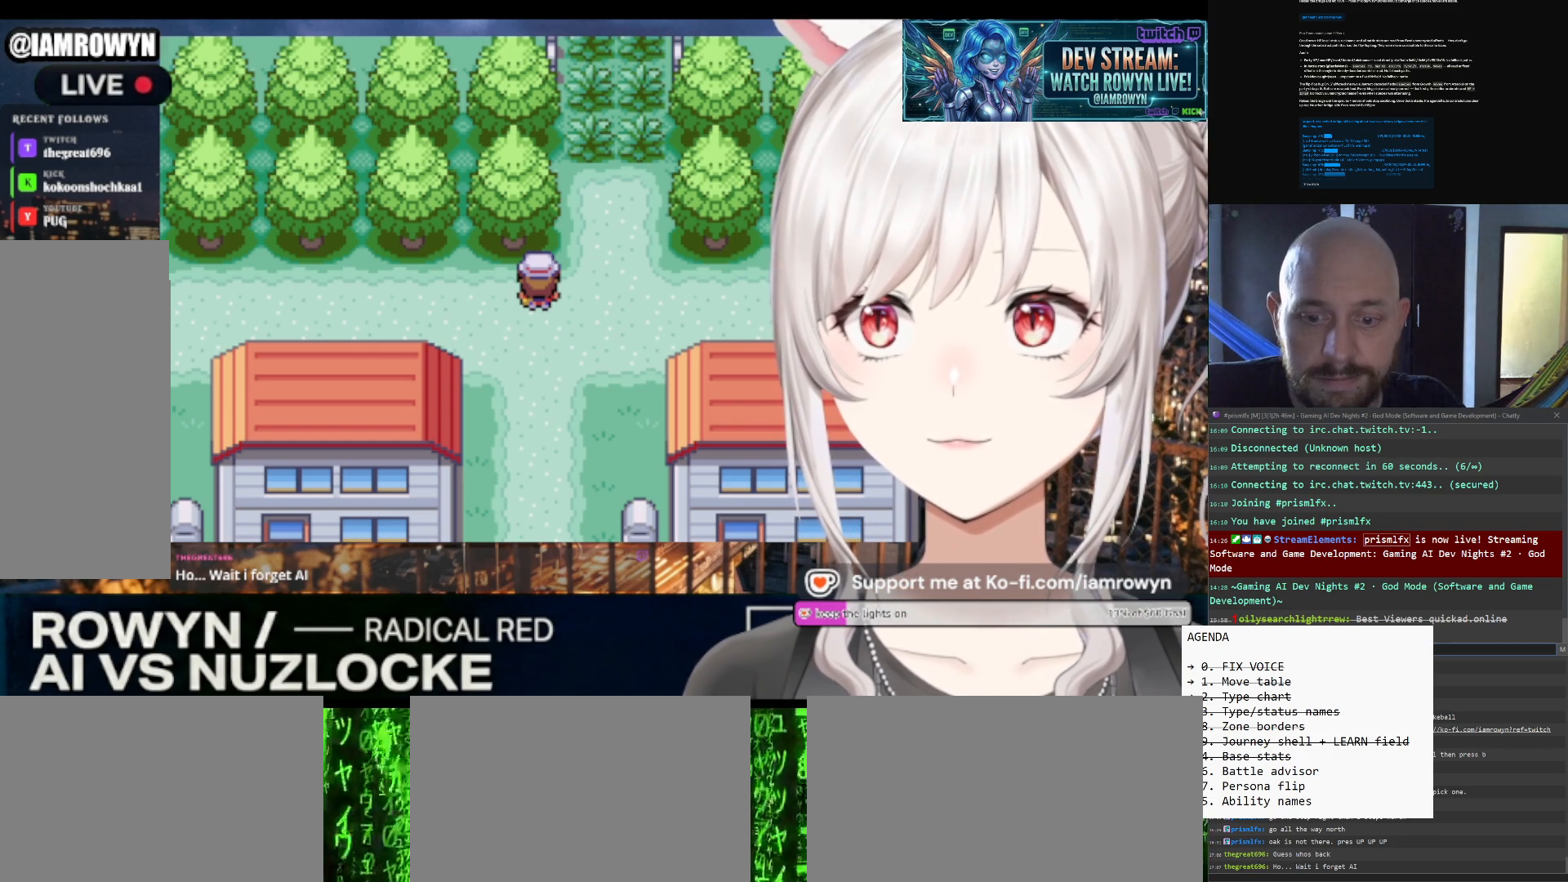
{"buttons": ["B"], "events": []}
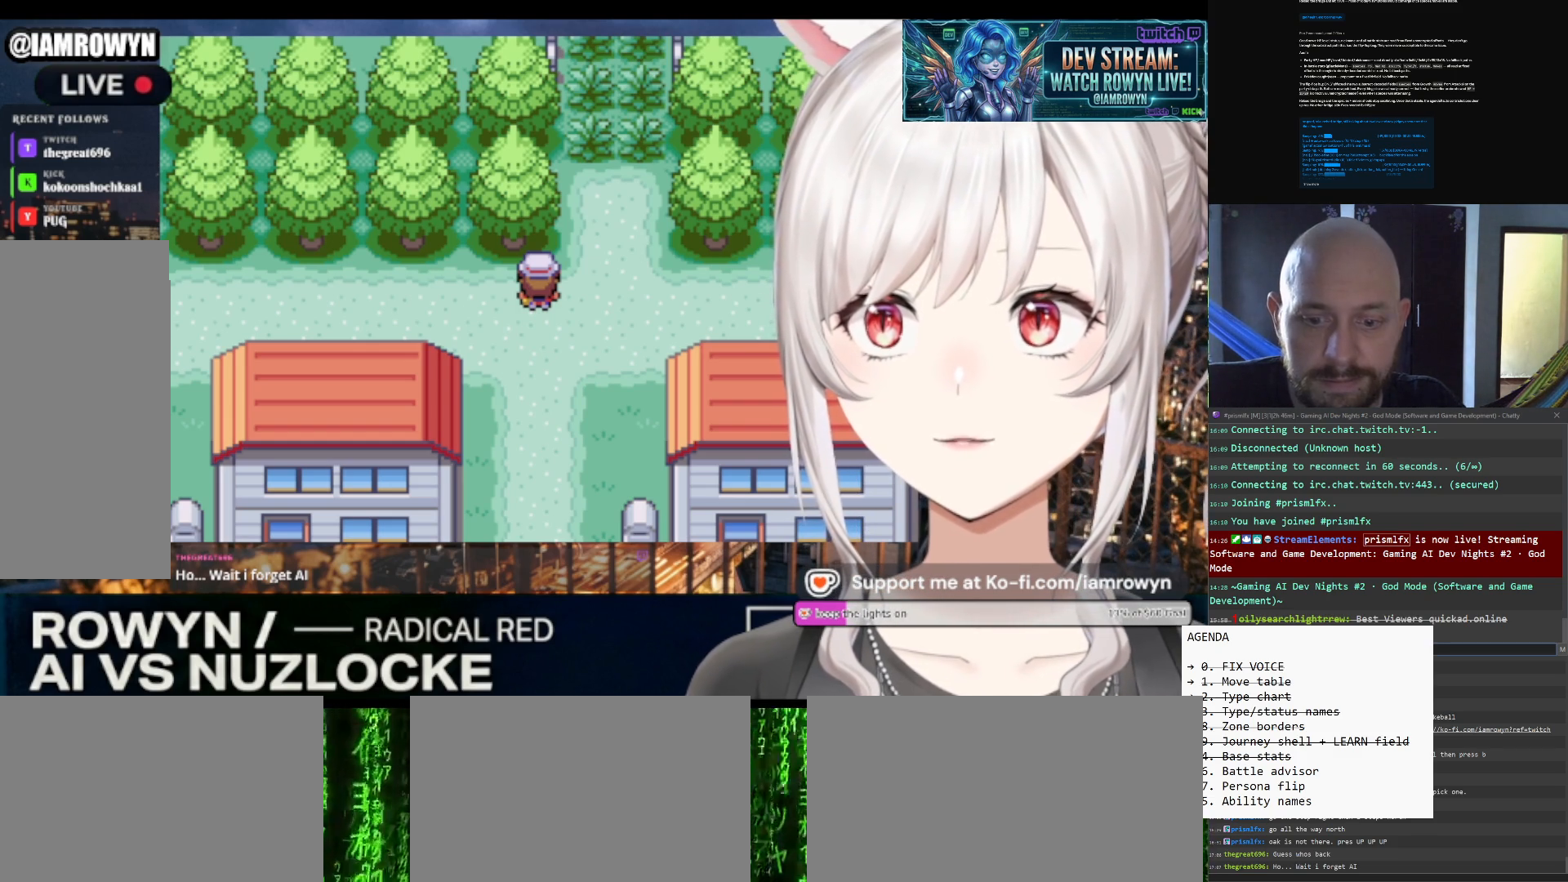
{"buttons": ["B"], "events": []}
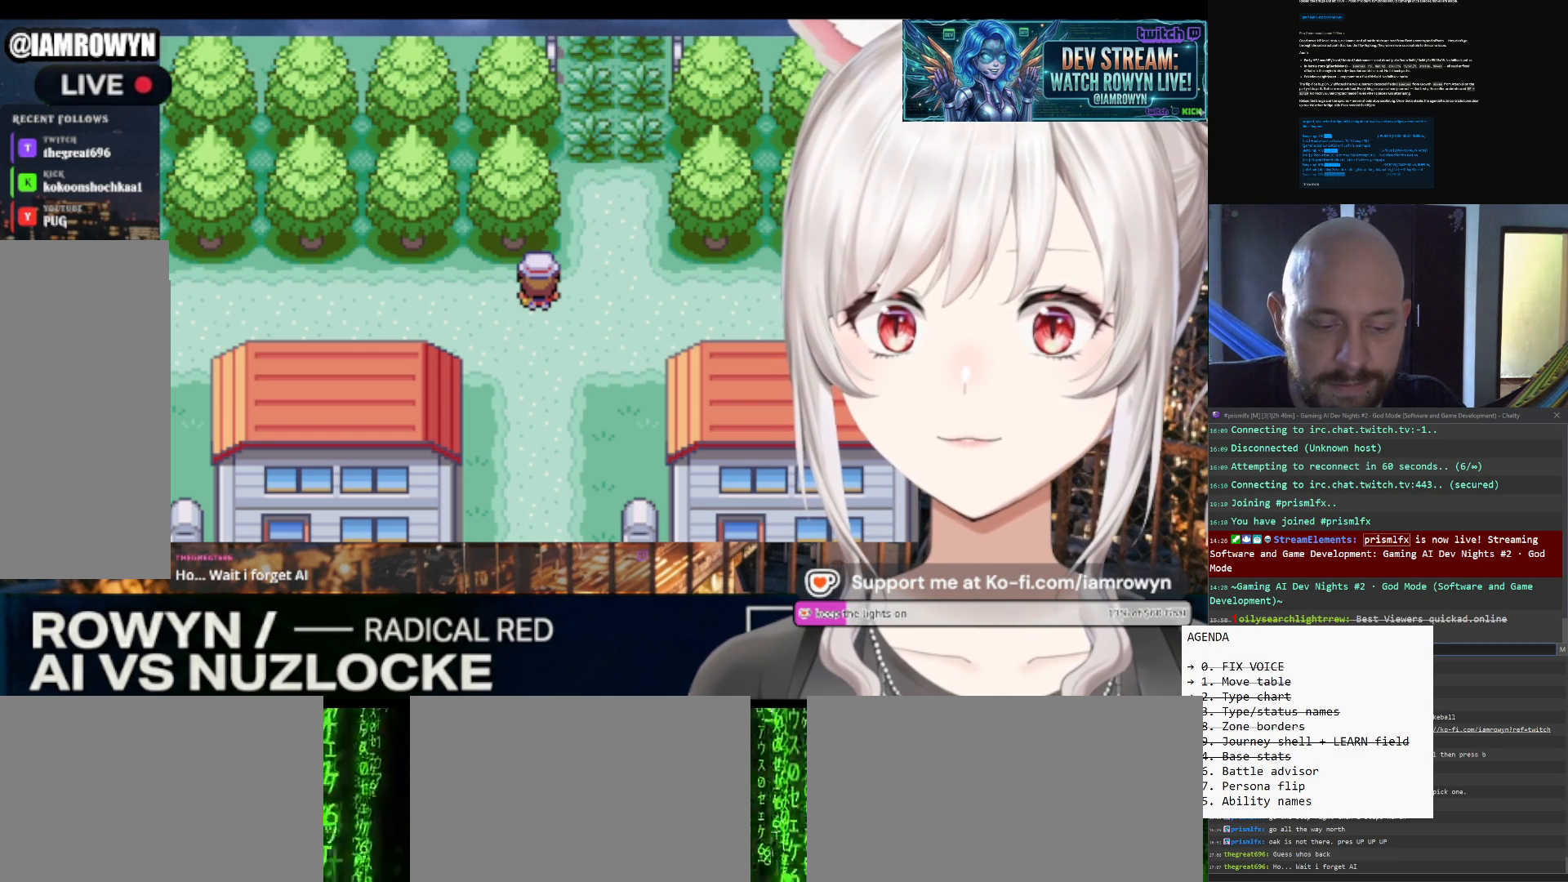
{"buttons": ["B"], "events": []}
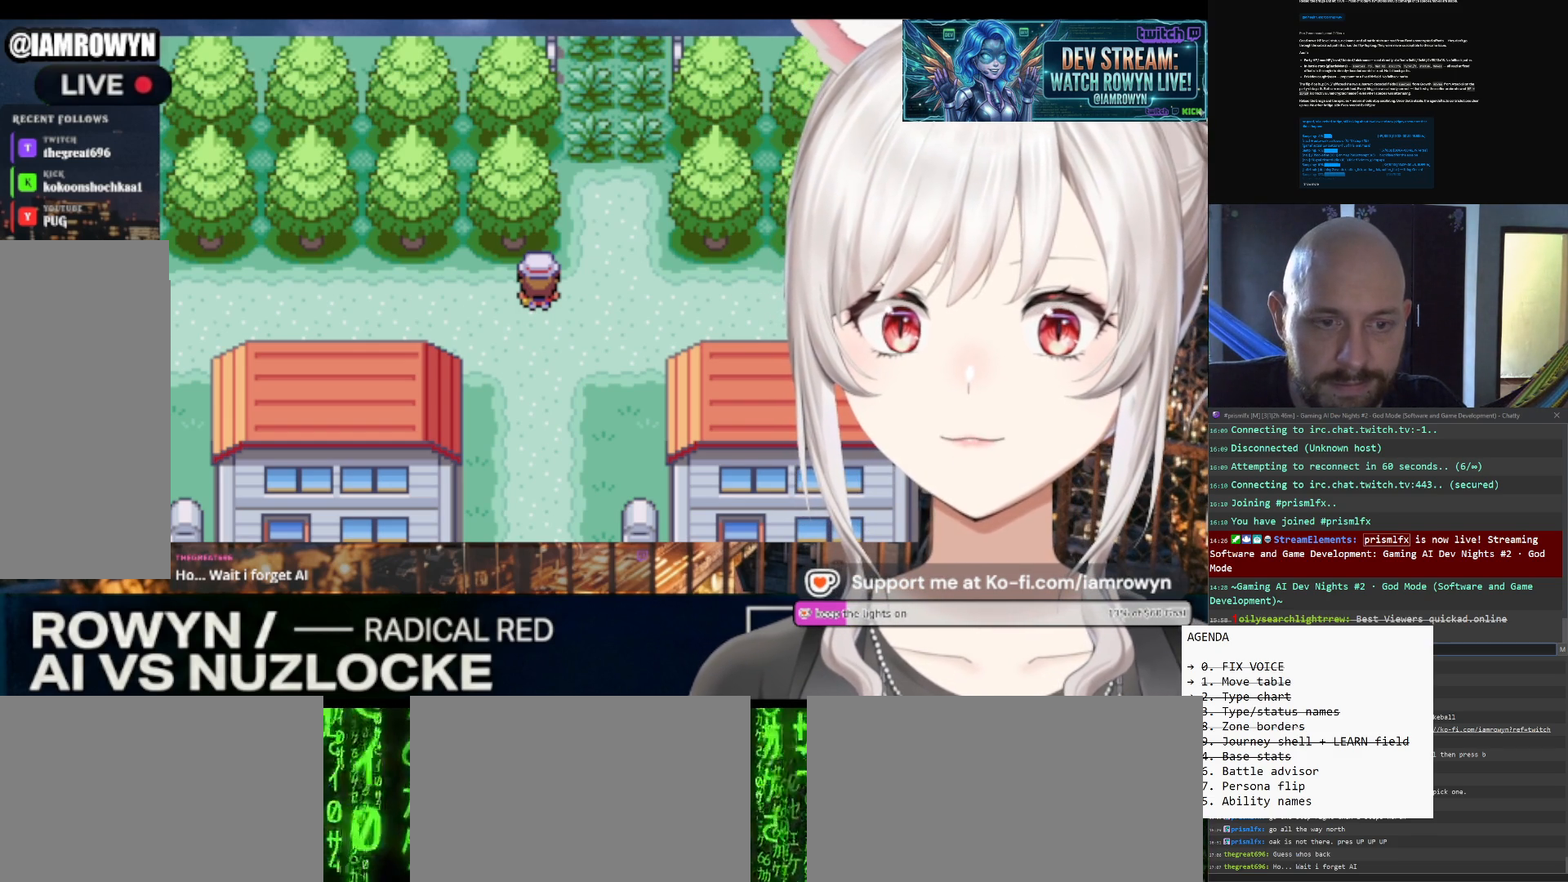
{"buttons": ["B"], "events": []}
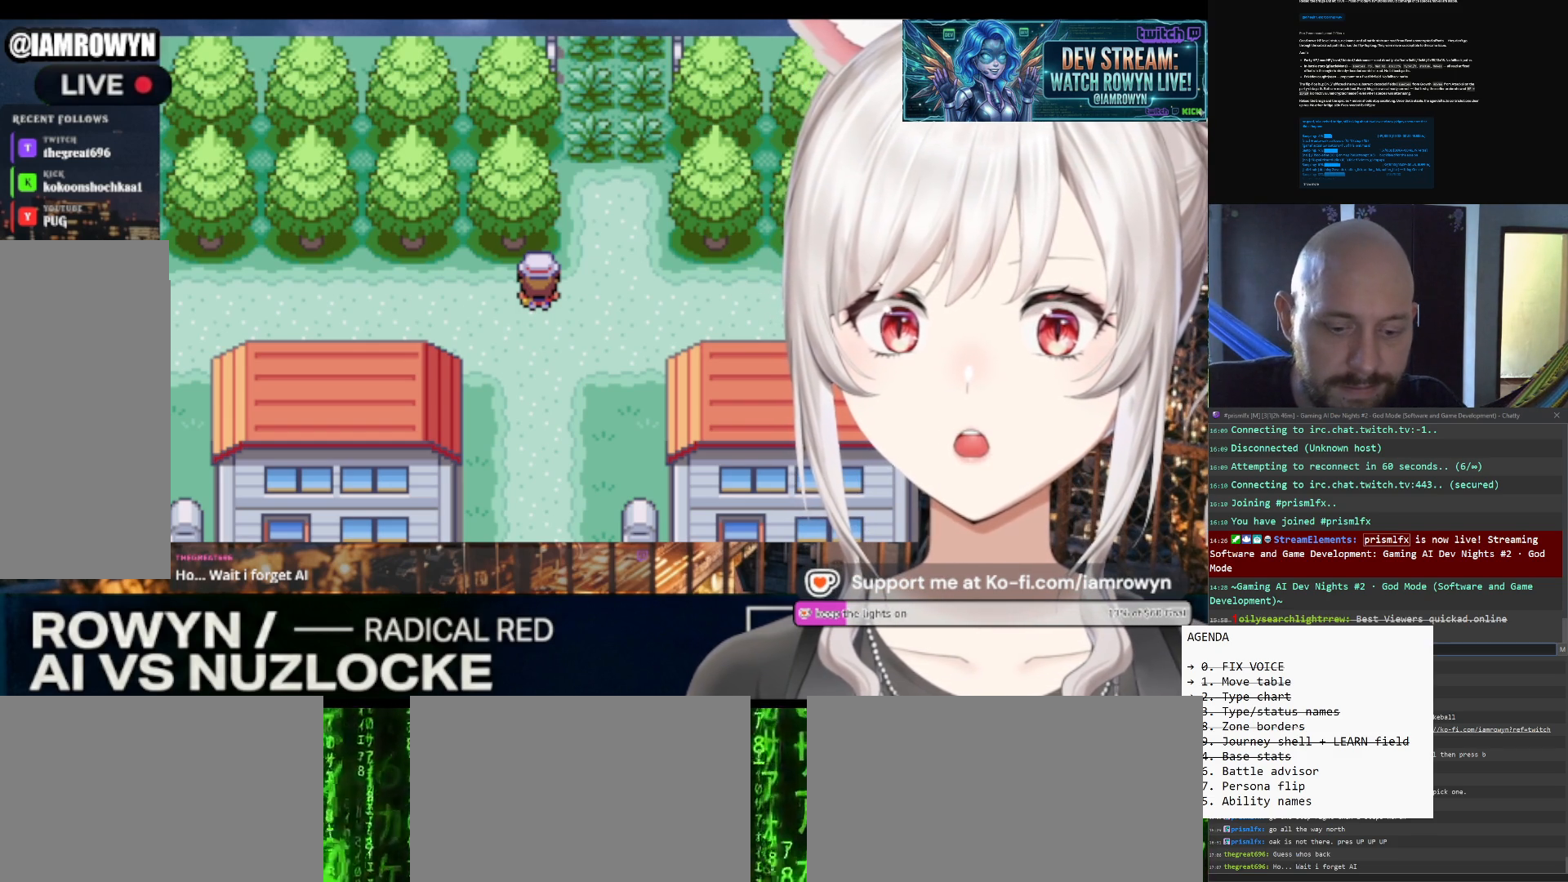
{"buttons": ["B"], "events": []}